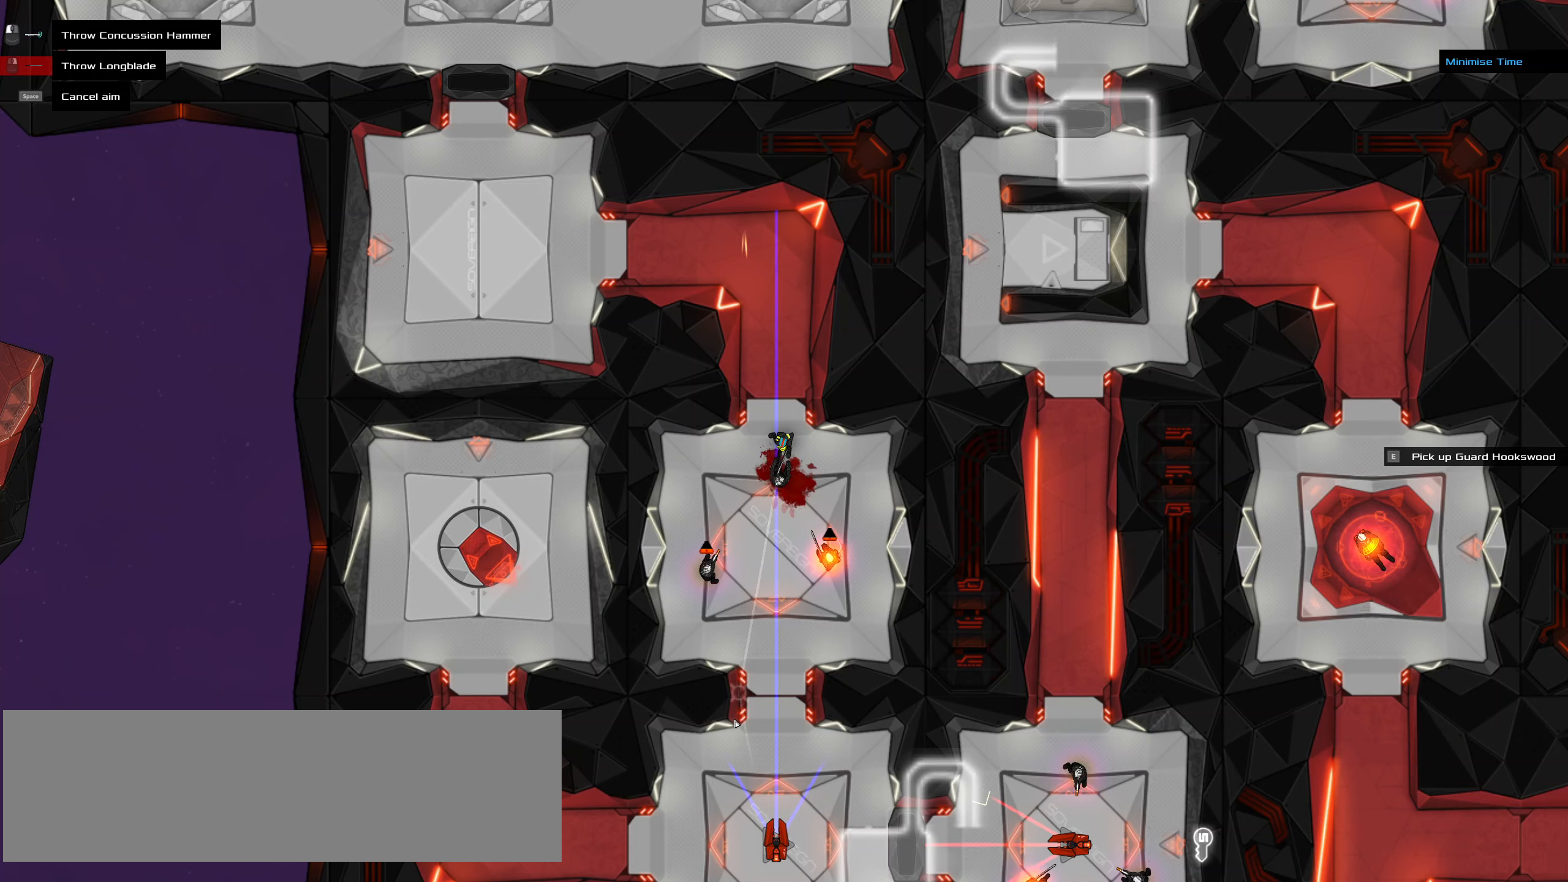
Gameplay with keyboard and mouse; each line is a JSON object with the keys and mouse buttons held at the frame after it. "events" lists presses ("down") and releases ("up") of ".", "/", "0", "1", "2", "3", "4", "5", "6", "7", "8", "9", "a", "alt_l", "alt_r", "b", "backslash", "backspace", "c", "caps_lock", "comma", "ctrl_l", "ctrl_r", "d", "down", "e", "equals", "f", "g", "h", "i", "j", "k", "l", "lbracket", "left", "m", "minus", "n", "o", "p", "q", "quote", "r", "rbracket", "return", "right", "s", "semicolon", "shift_l", "shift_r", "space", "super", "t", "tab", "tilde", "u", "up", "v", "w", "x", "y", "z", "mouse_left", "mouse_wheel" and "mouse_right" between this image and that frame as [ms after this image, input, new state], when the widget could be followed in between. "mouse_left", "mouse_wheel", "mouse_right" = the "left", "wheel", "right" buttons of the "mouse" list. No other keys are recorded. "wheel" means that the mouse wheel is clicked or scrolled. Not read: mouse_move.
{"keys": ["a", "ctrl_l"], "mouse": [], "events": [[16, "ctrl_l", "down"], [66, "mouse_left", "down"], [66, "z", "down"], [116, "mouse_left", "up"], [150, "z", "up"], [300, "a", "down"]]}
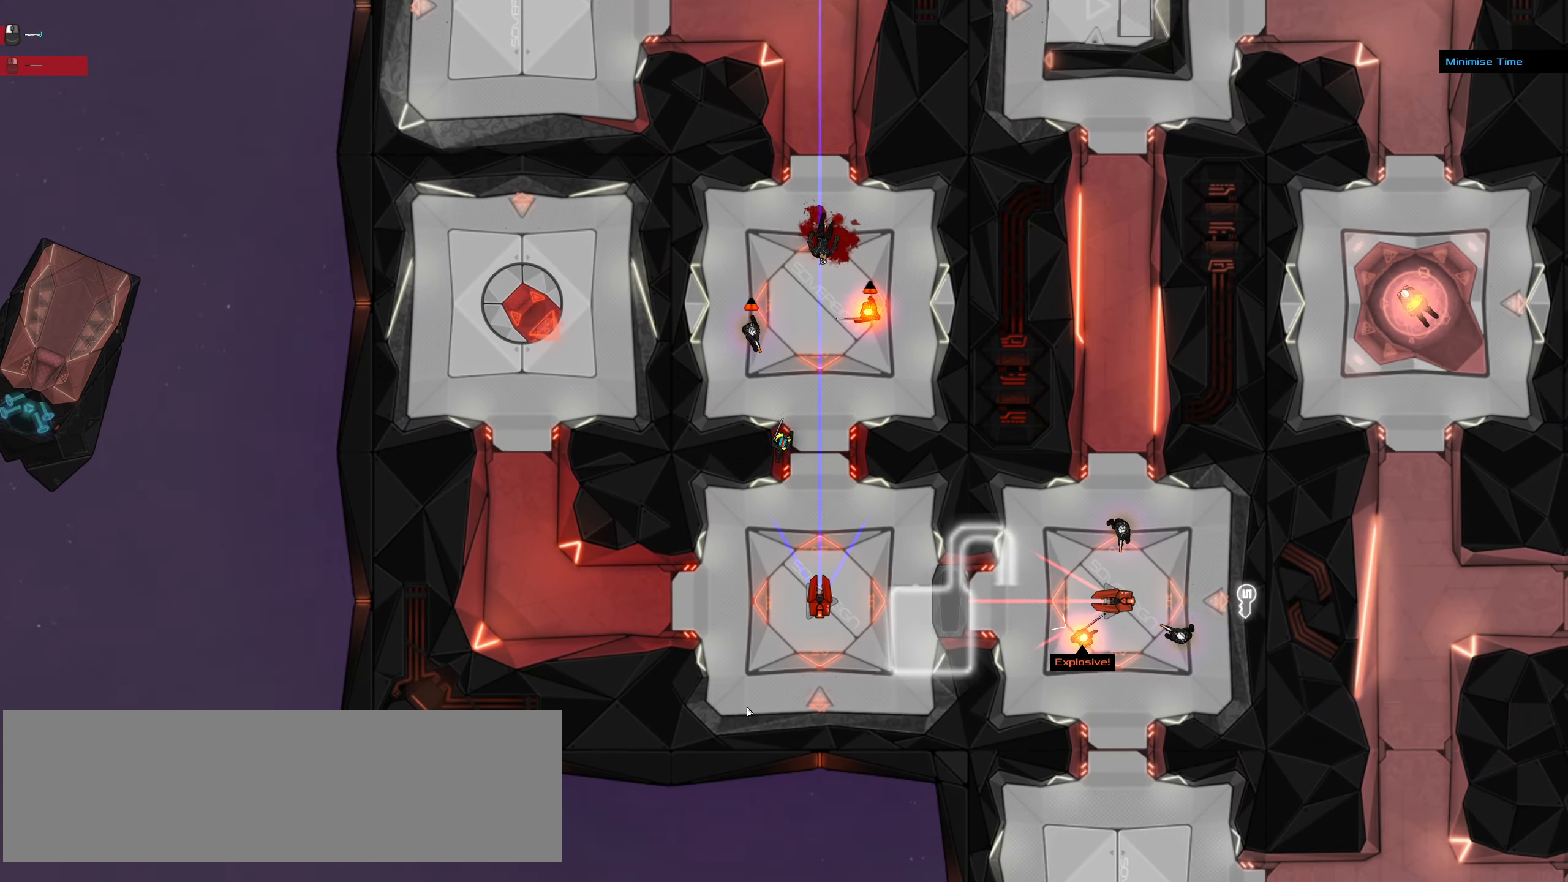
{"keys": ["ctrl_l"], "mouse": [], "events": [[33, "a", "up"], [33, "s", "down"], [166, "s", "up"], [166, "space", "down"], [316, "space", "up"]]}
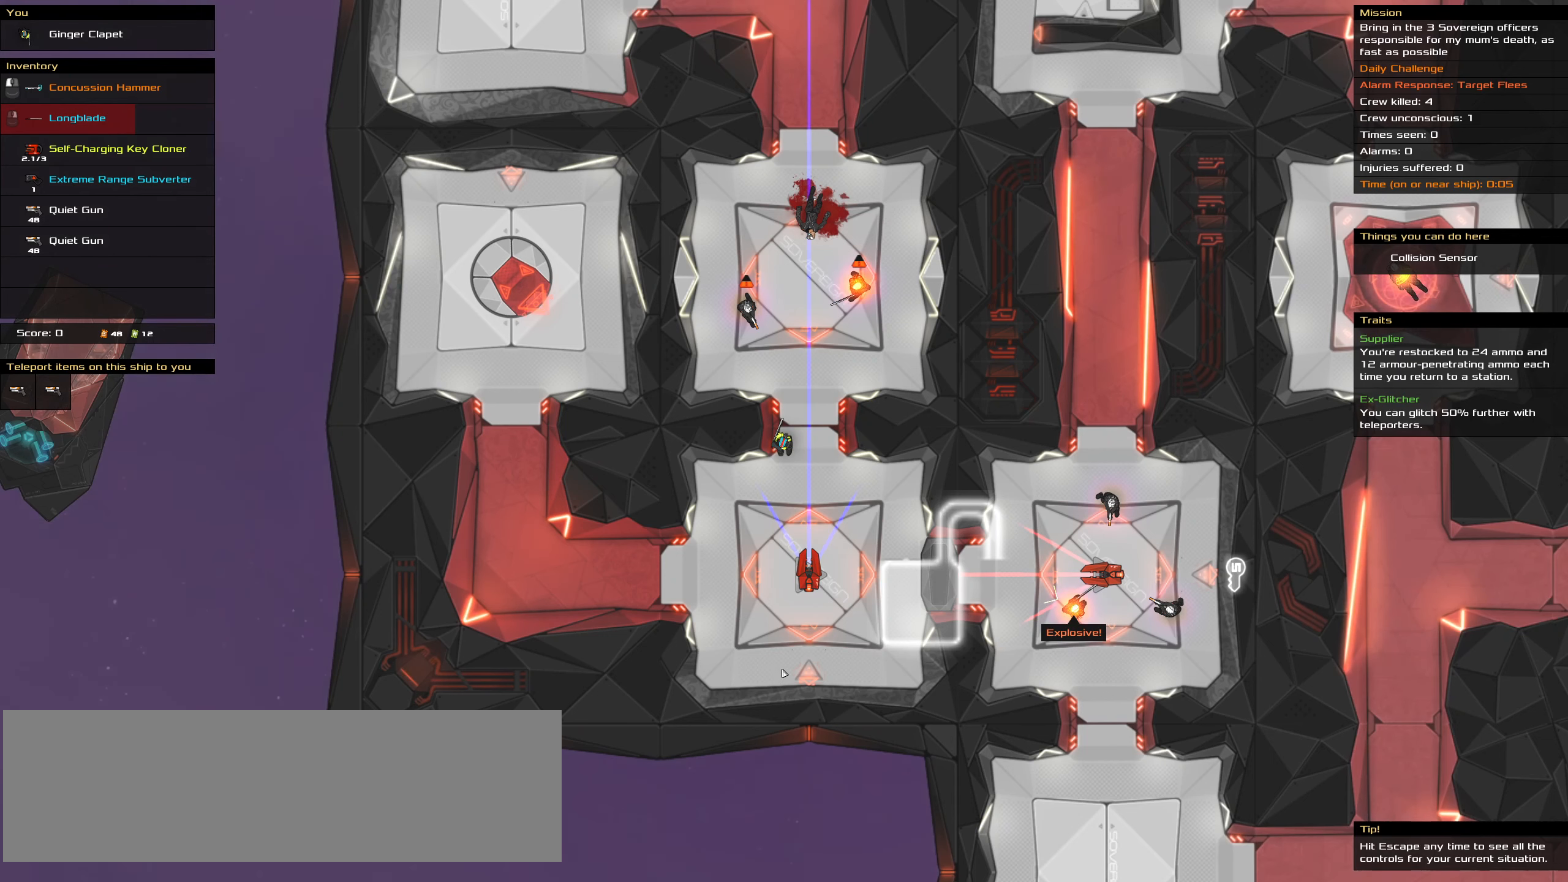
{"keys": [], "mouse": [], "events": [[183, "ctrl_l", "up"]]}
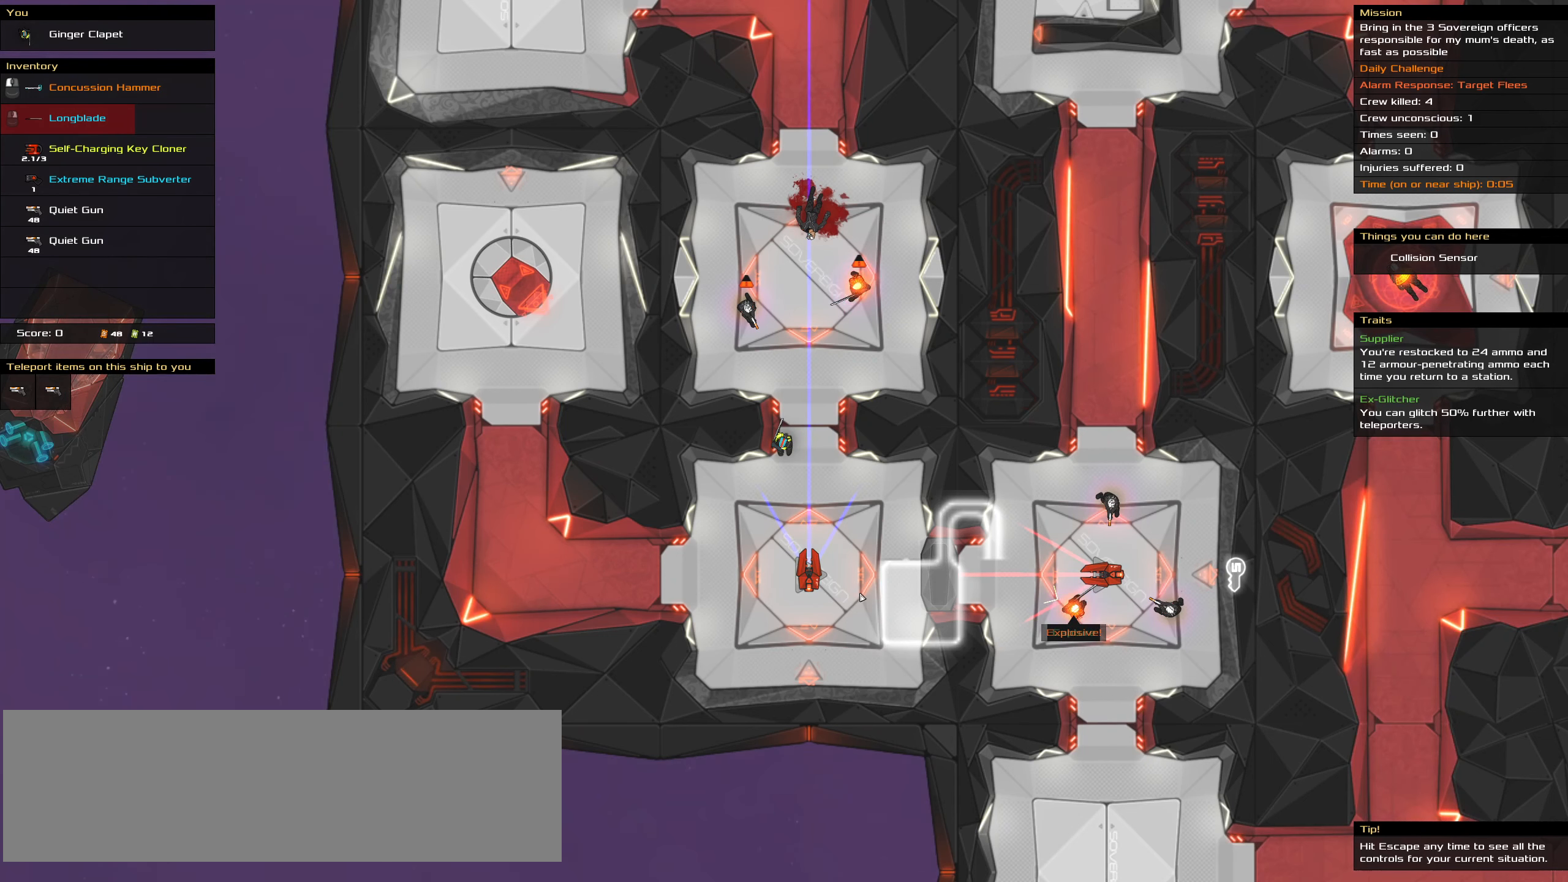
{"keys": [], "mouse": [], "events": [[66, "t", "down"], [116, "t", "up"]]}
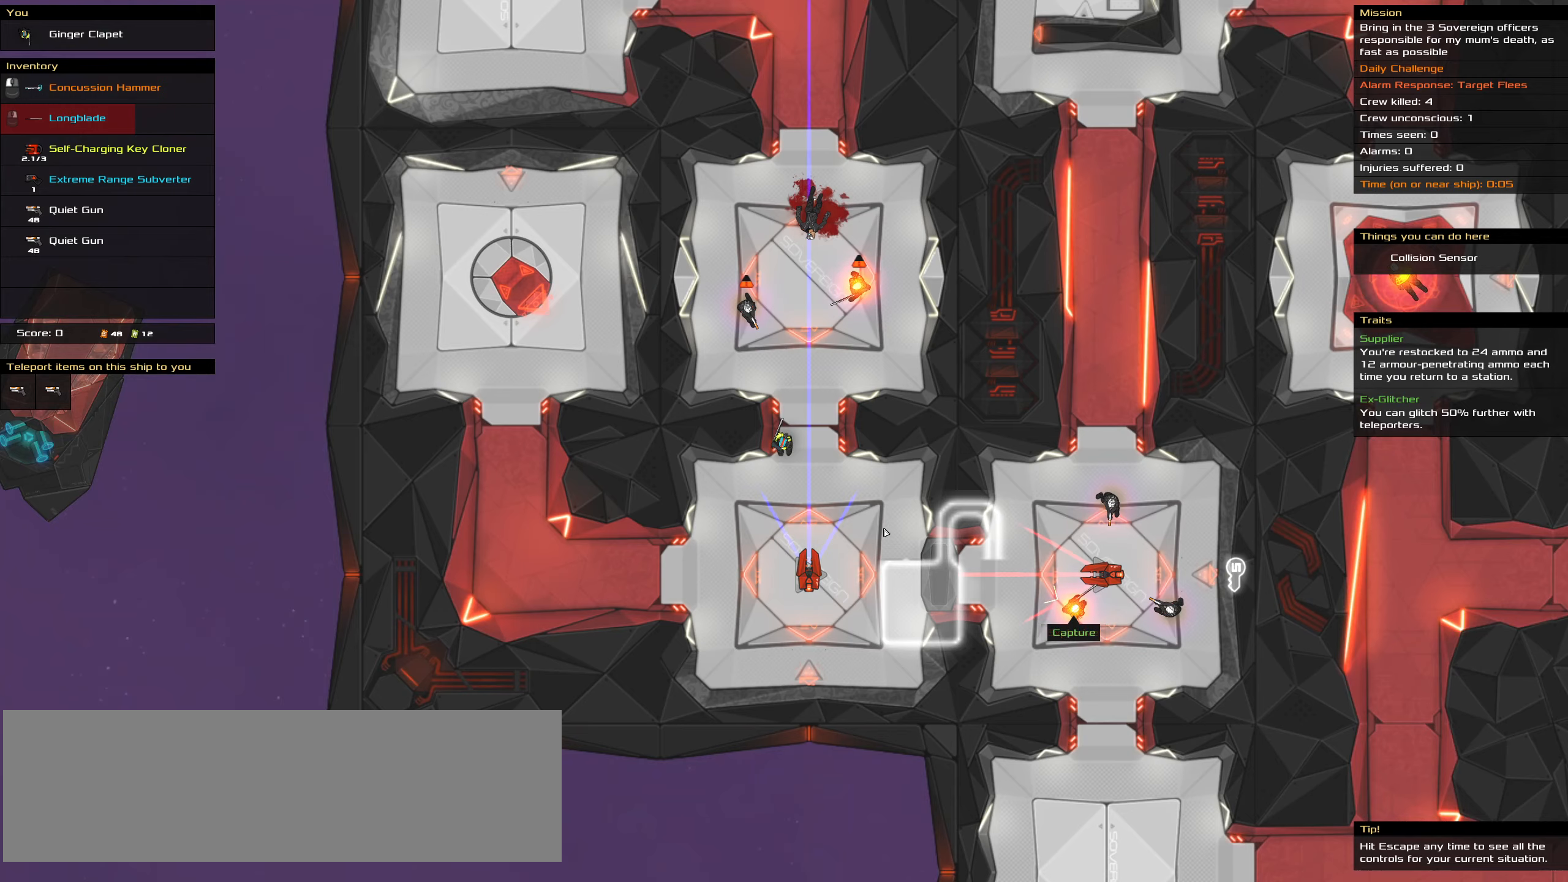
{"keys": ["ctrl_l", "space"], "mouse": [], "events": [[83, "ctrl_l", "down"], [367, "d", "down"], [450, "d", "up"], [450, "space", "down"]]}
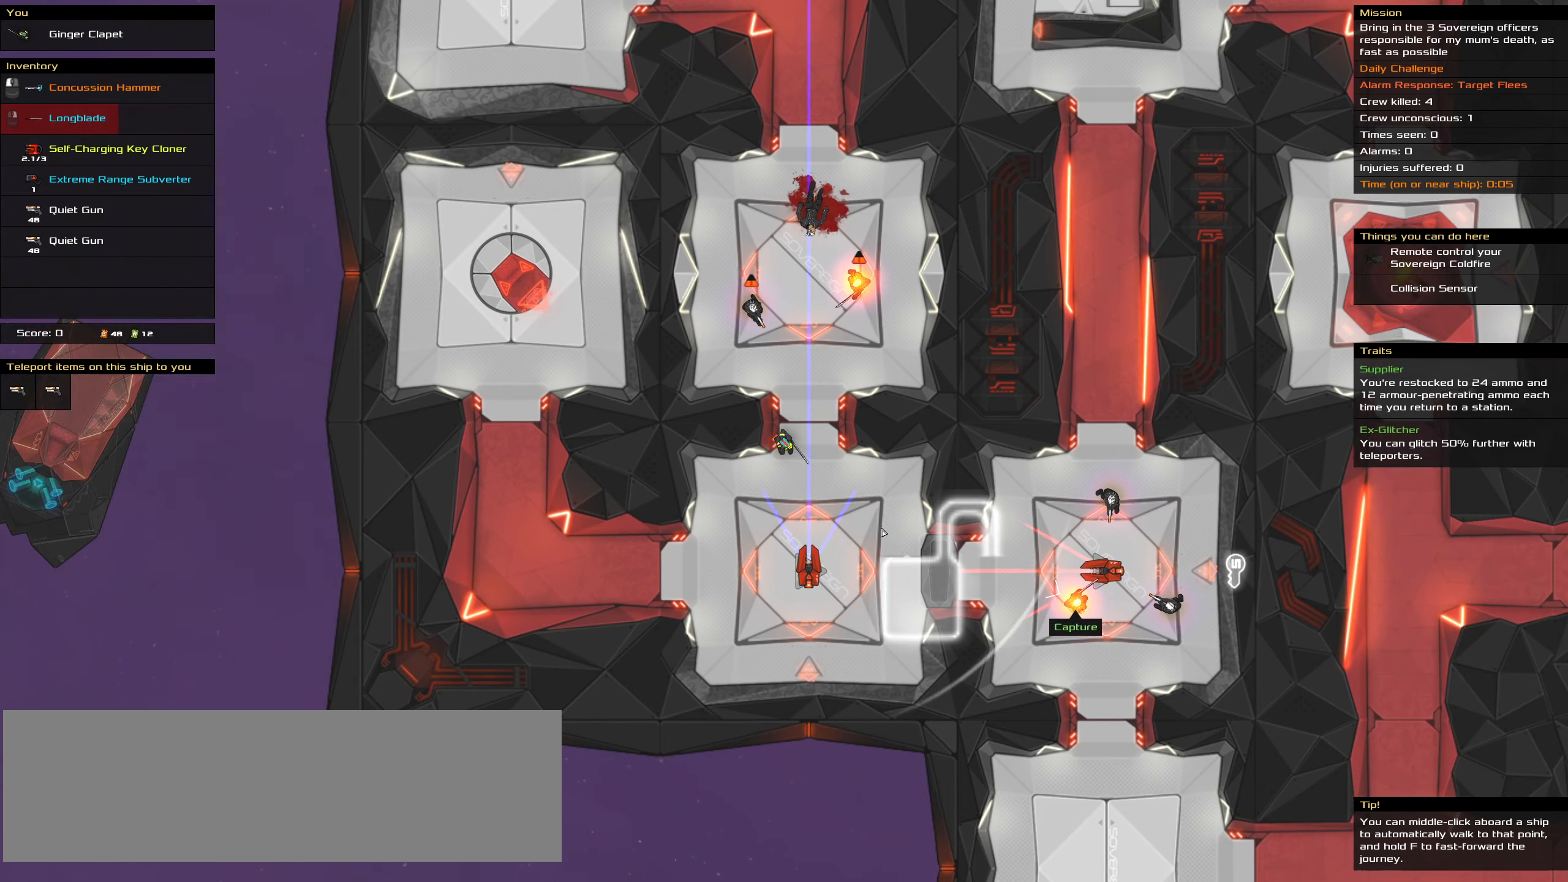
{"keys": [], "mouse": [], "events": [[50, "space", "up"], [183, "ctrl_l", "up"]]}
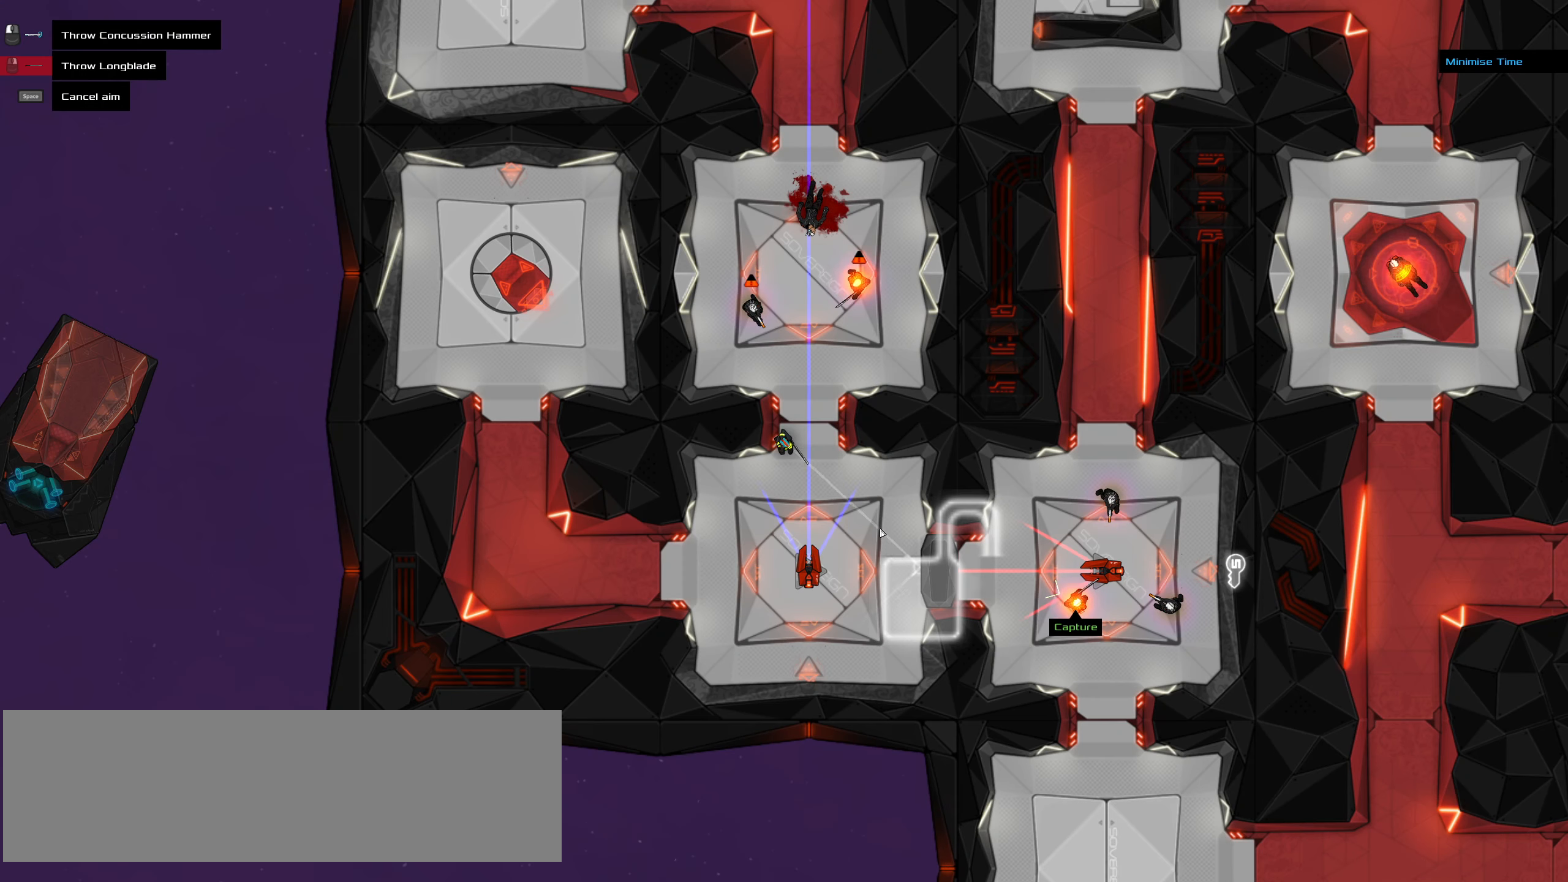
{"keys": [], "mouse": [], "events": [[17, "t", "down"], [117, "t", "up"]]}
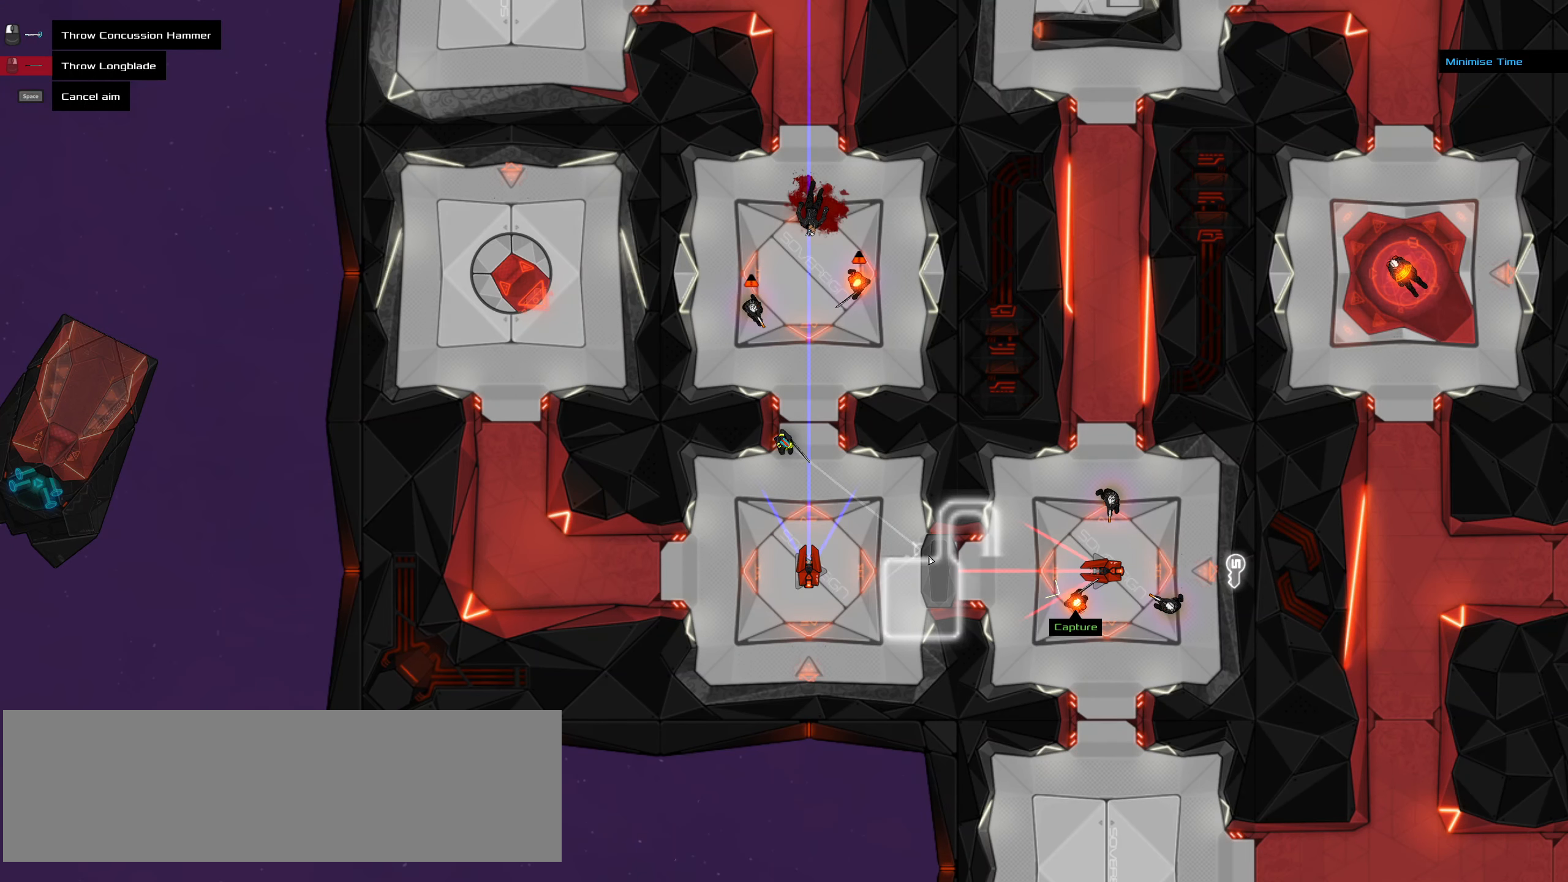
{"keys": [], "mouse": [], "events": []}
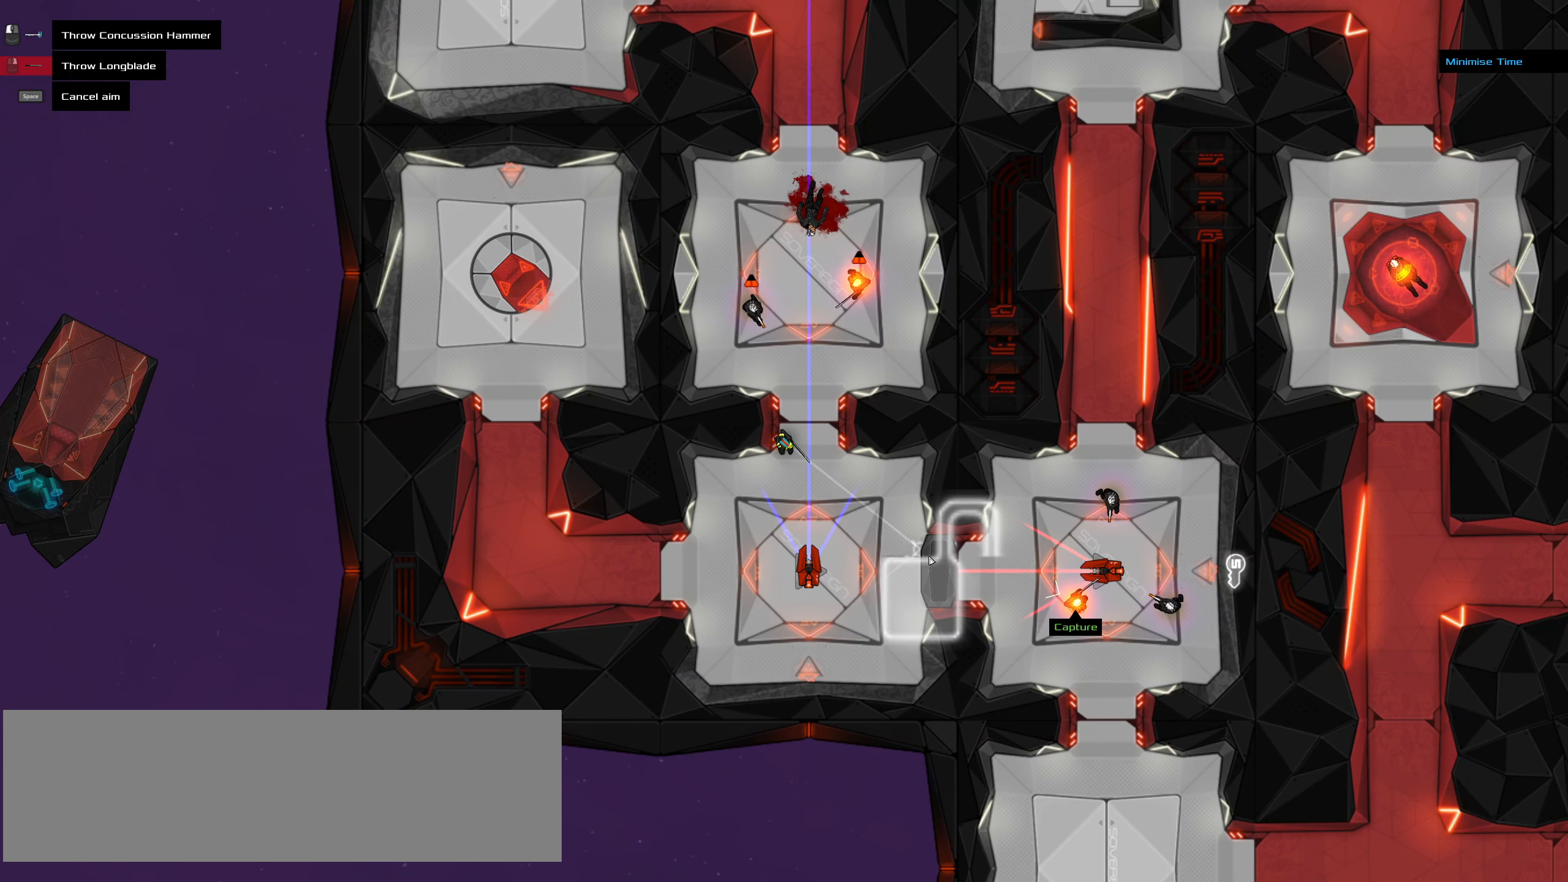
{"keys": [], "mouse": [], "events": []}
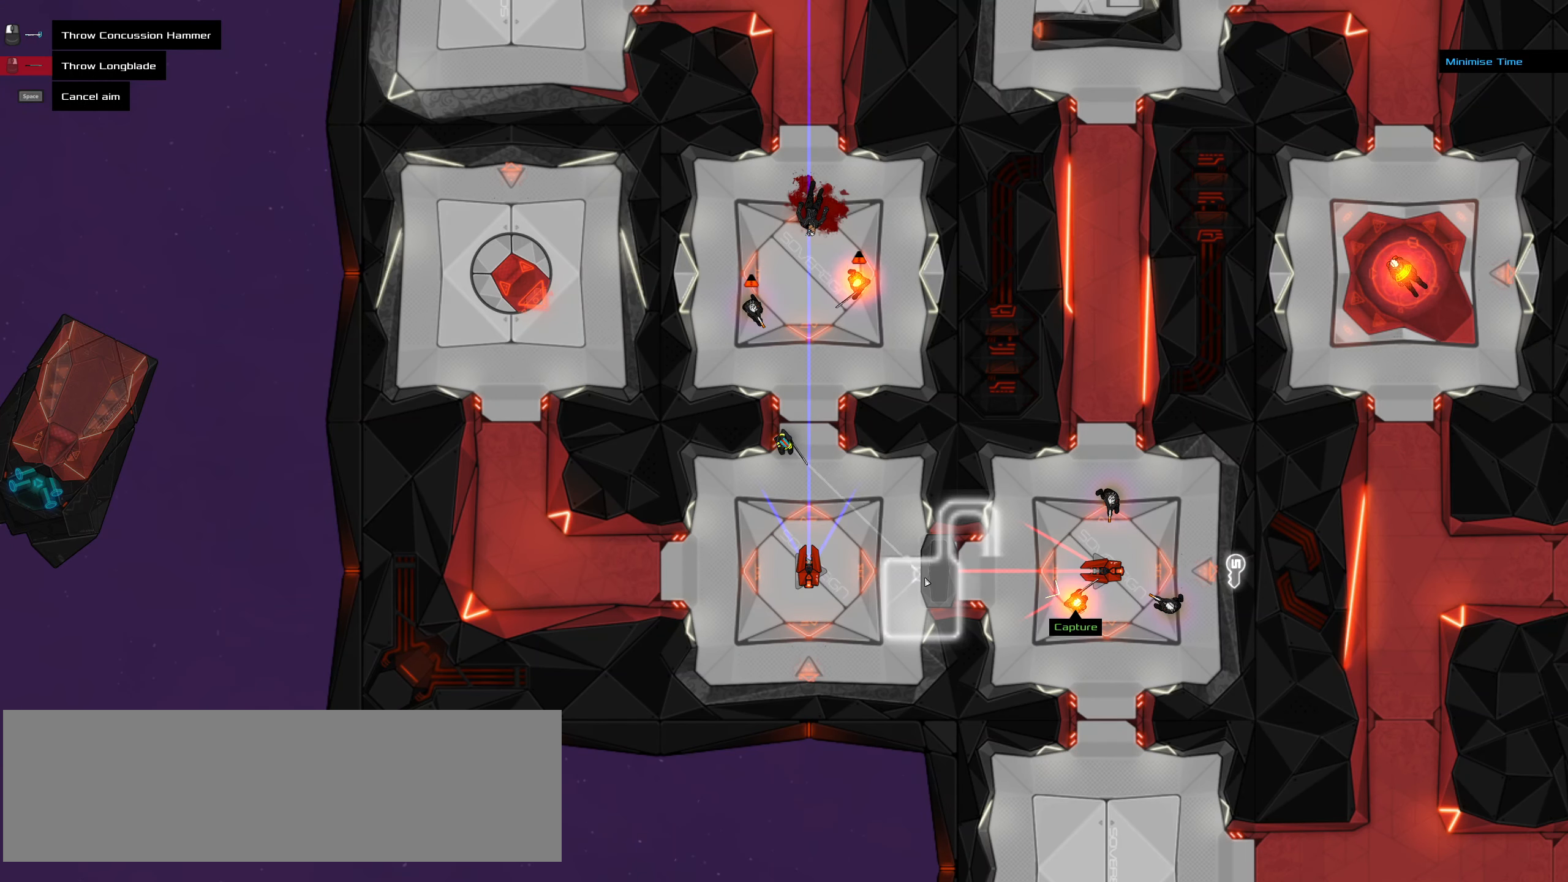
{"keys": [], "mouse": [], "events": []}
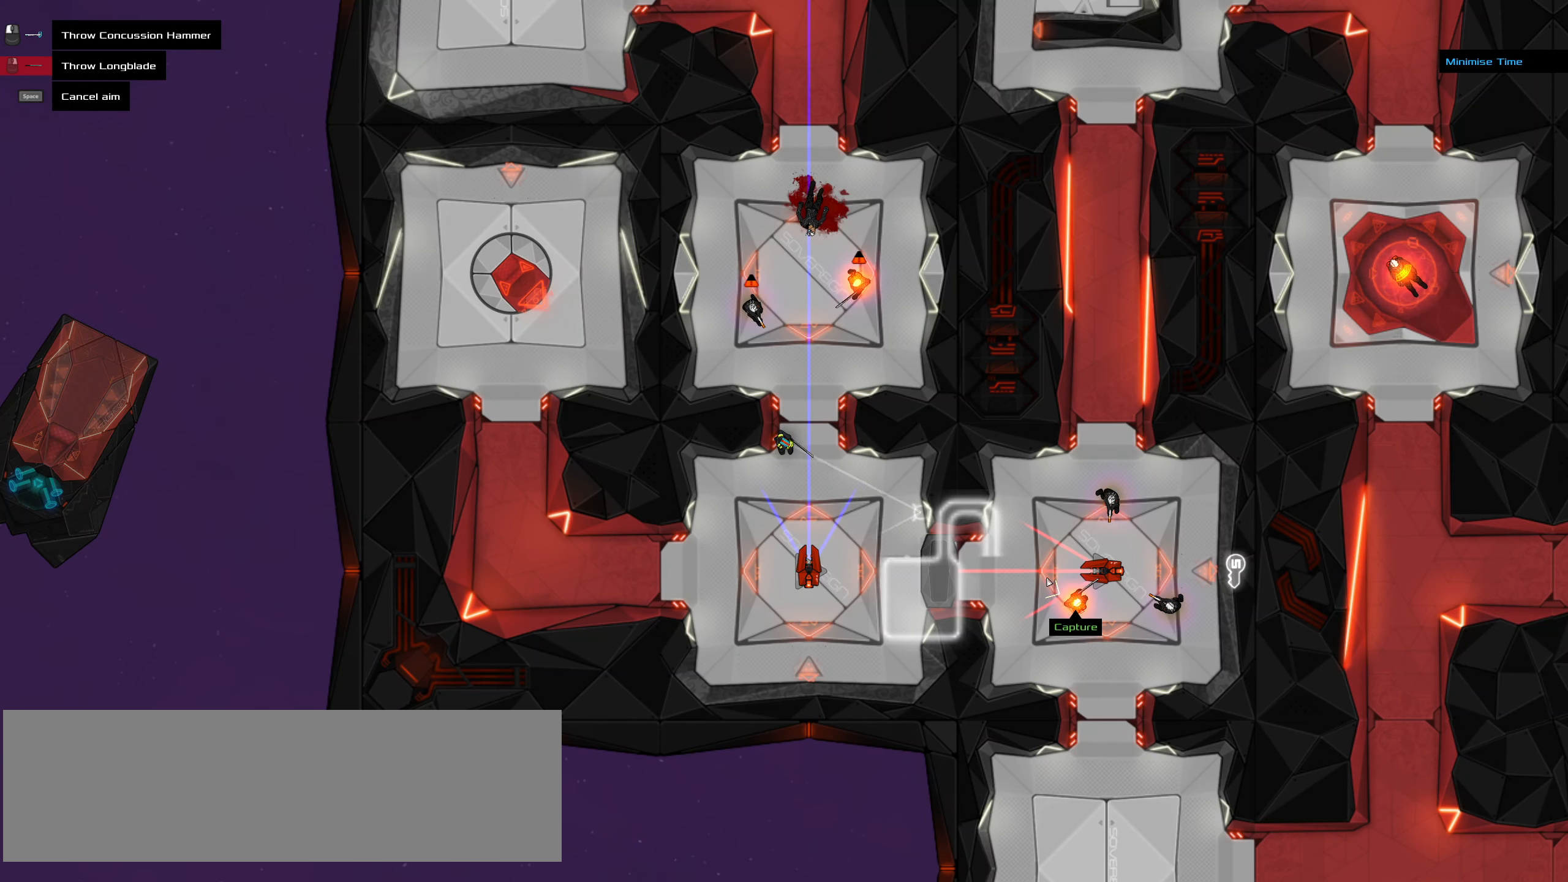
{"keys": [], "mouse": [], "events": []}
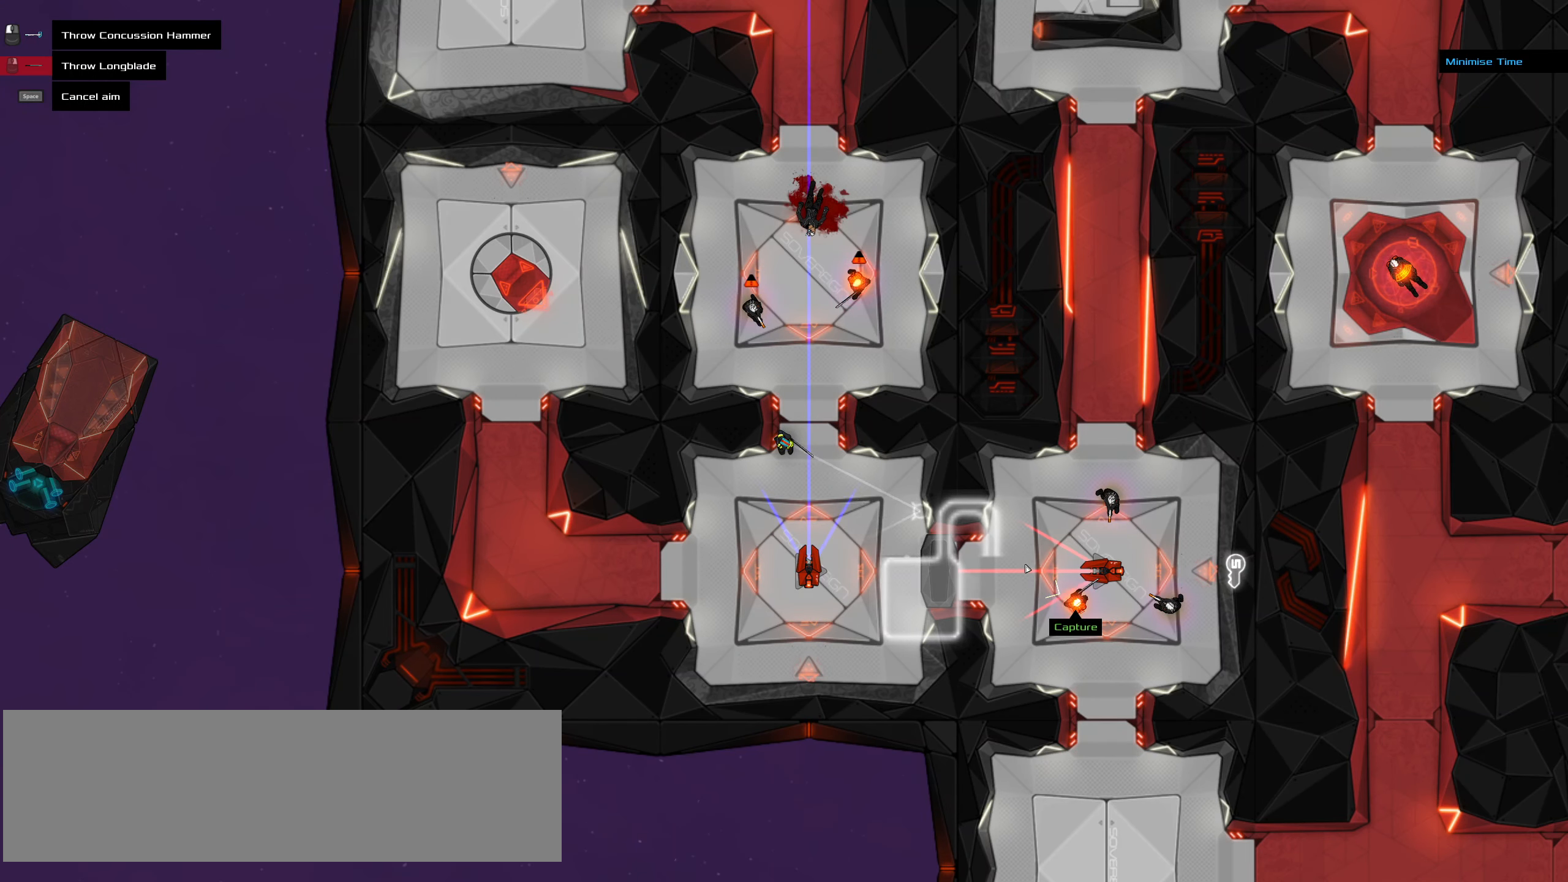
{"keys": [], "mouse": [], "events": [[333, "space", "down"], [467, "space", "up"]]}
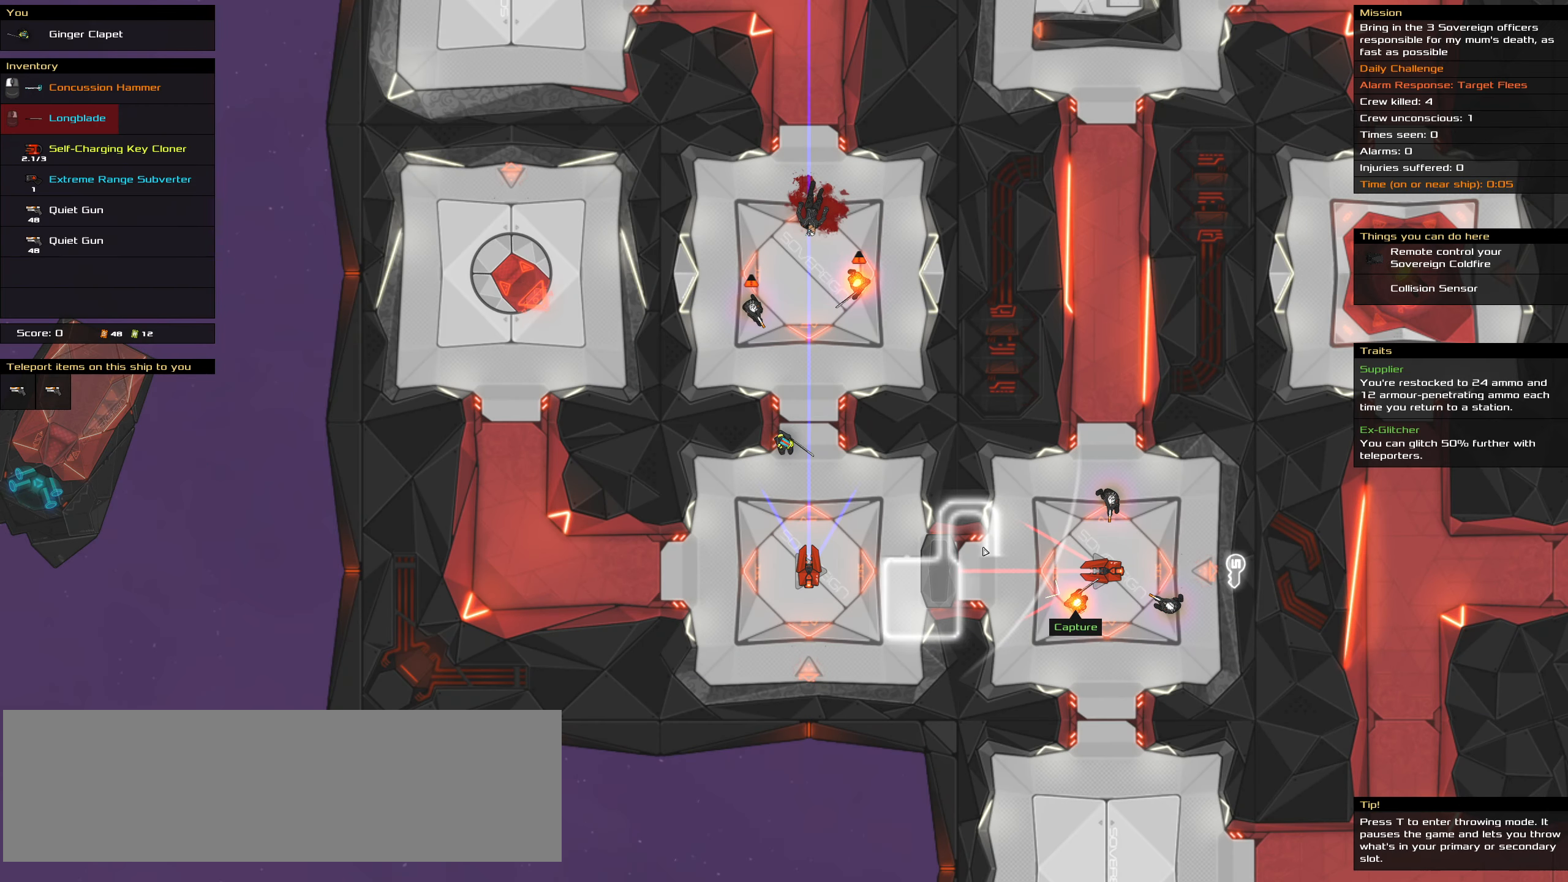
{"keys": [], "mouse": [], "events": []}
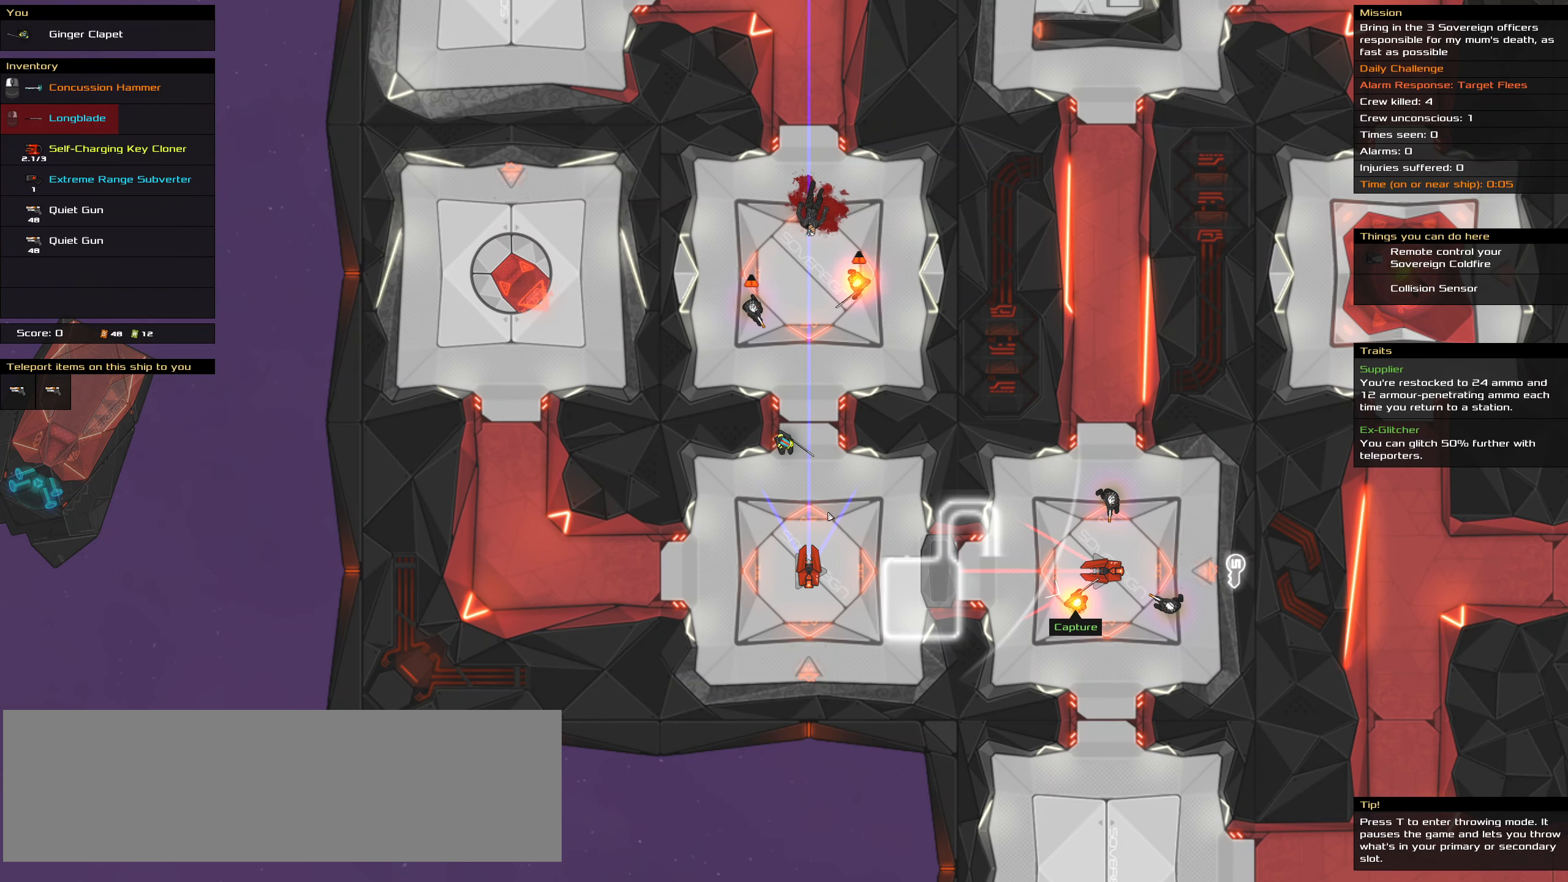
{"keys": [], "mouse": [], "events": []}
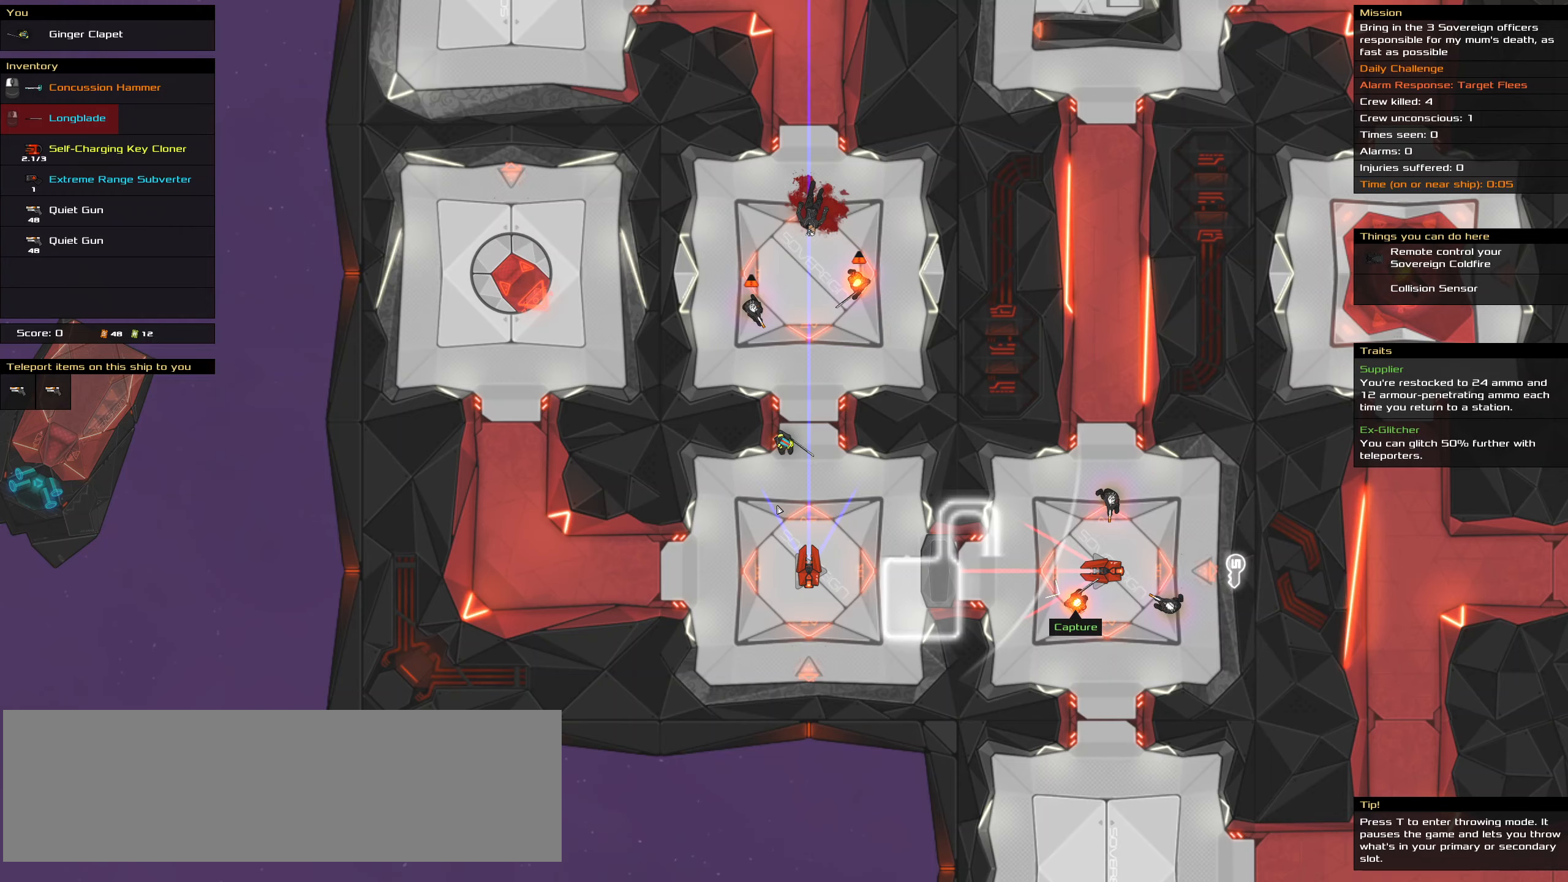
{"keys": [], "mouse": [], "events": []}
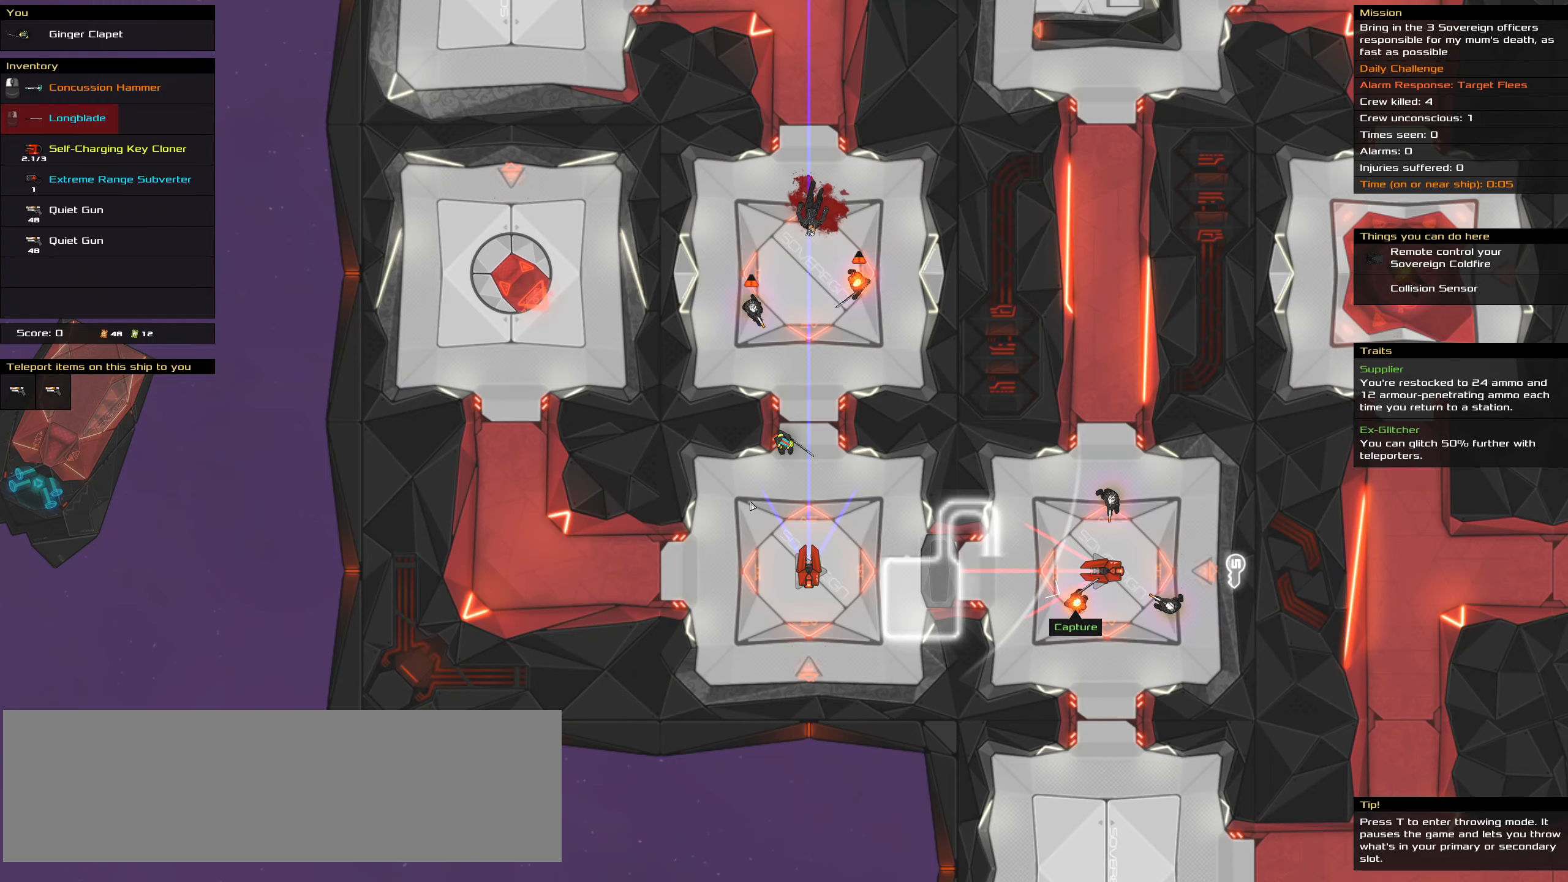
{"keys": [], "mouse": [], "events": []}
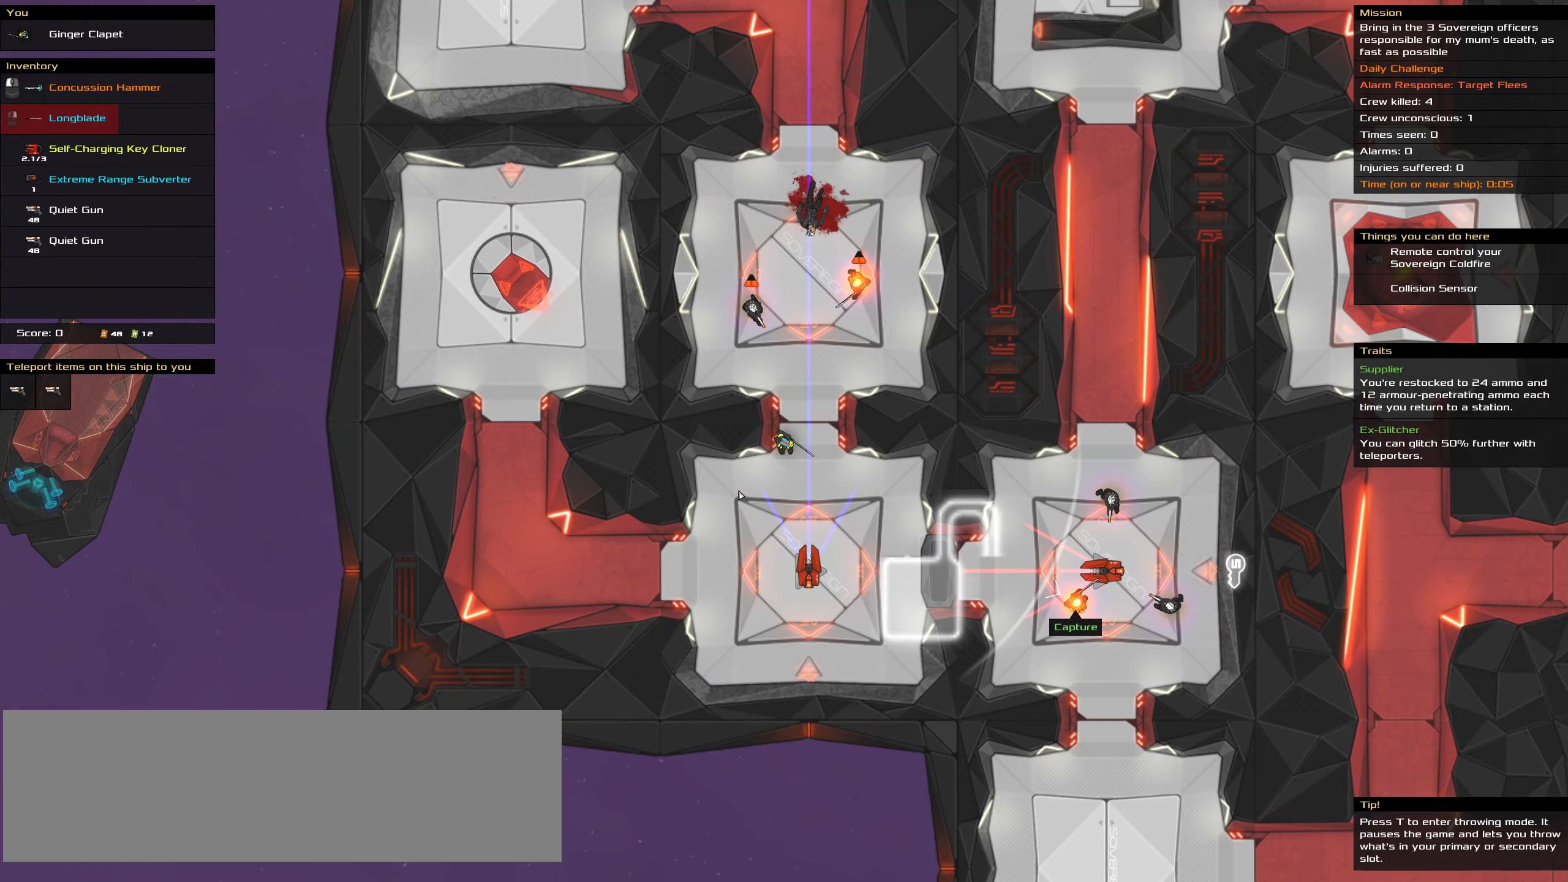
{"keys": [], "mouse": [], "events": []}
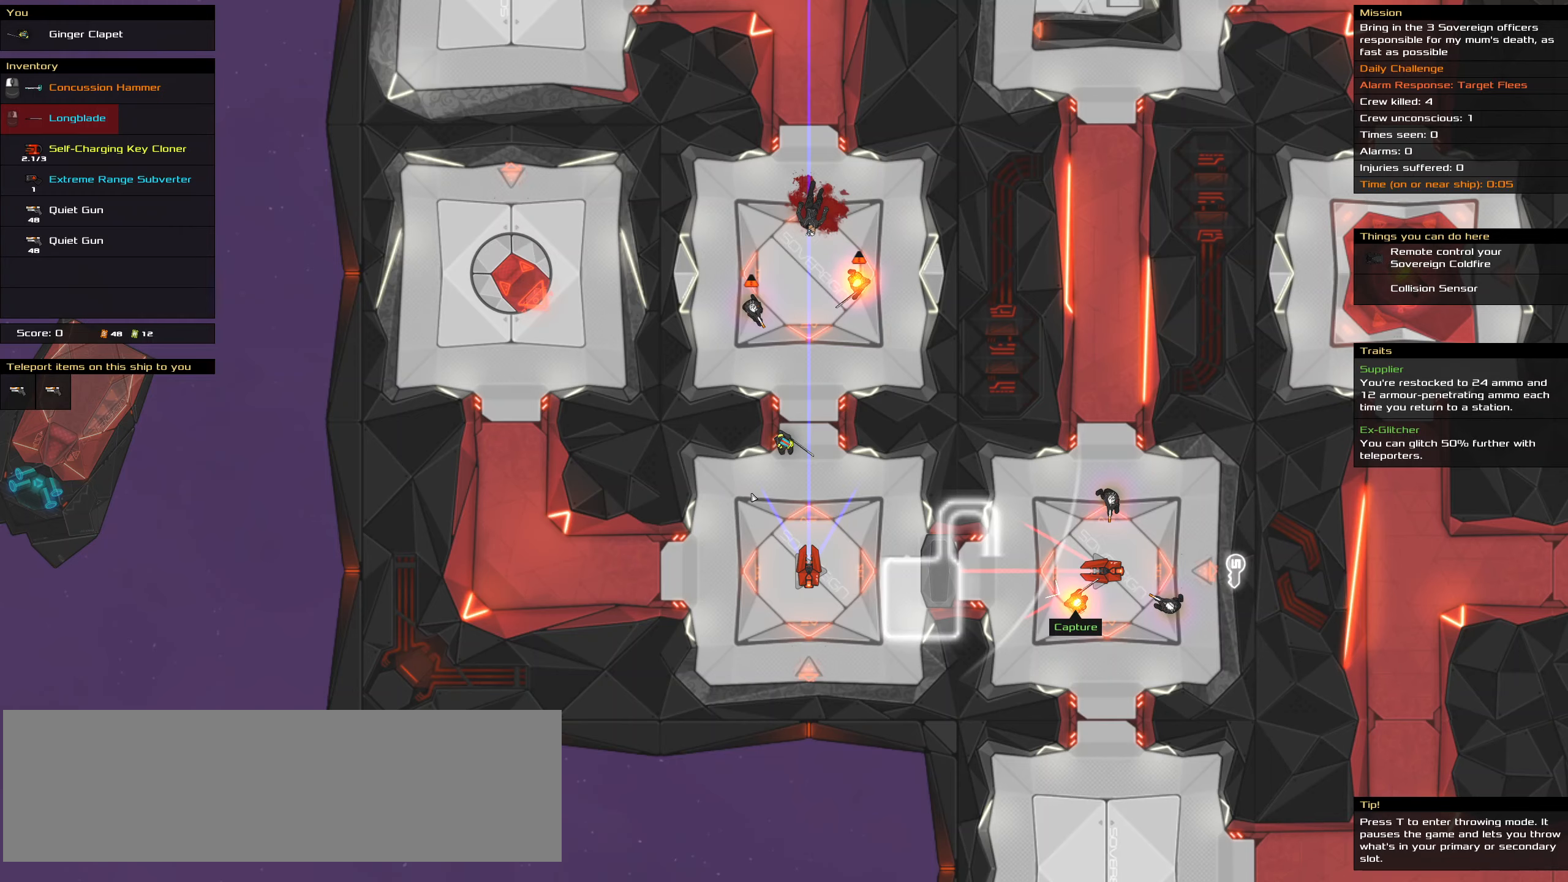
{"keys": ["t"], "mouse": [], "events": [[467, "t", "down"]]}
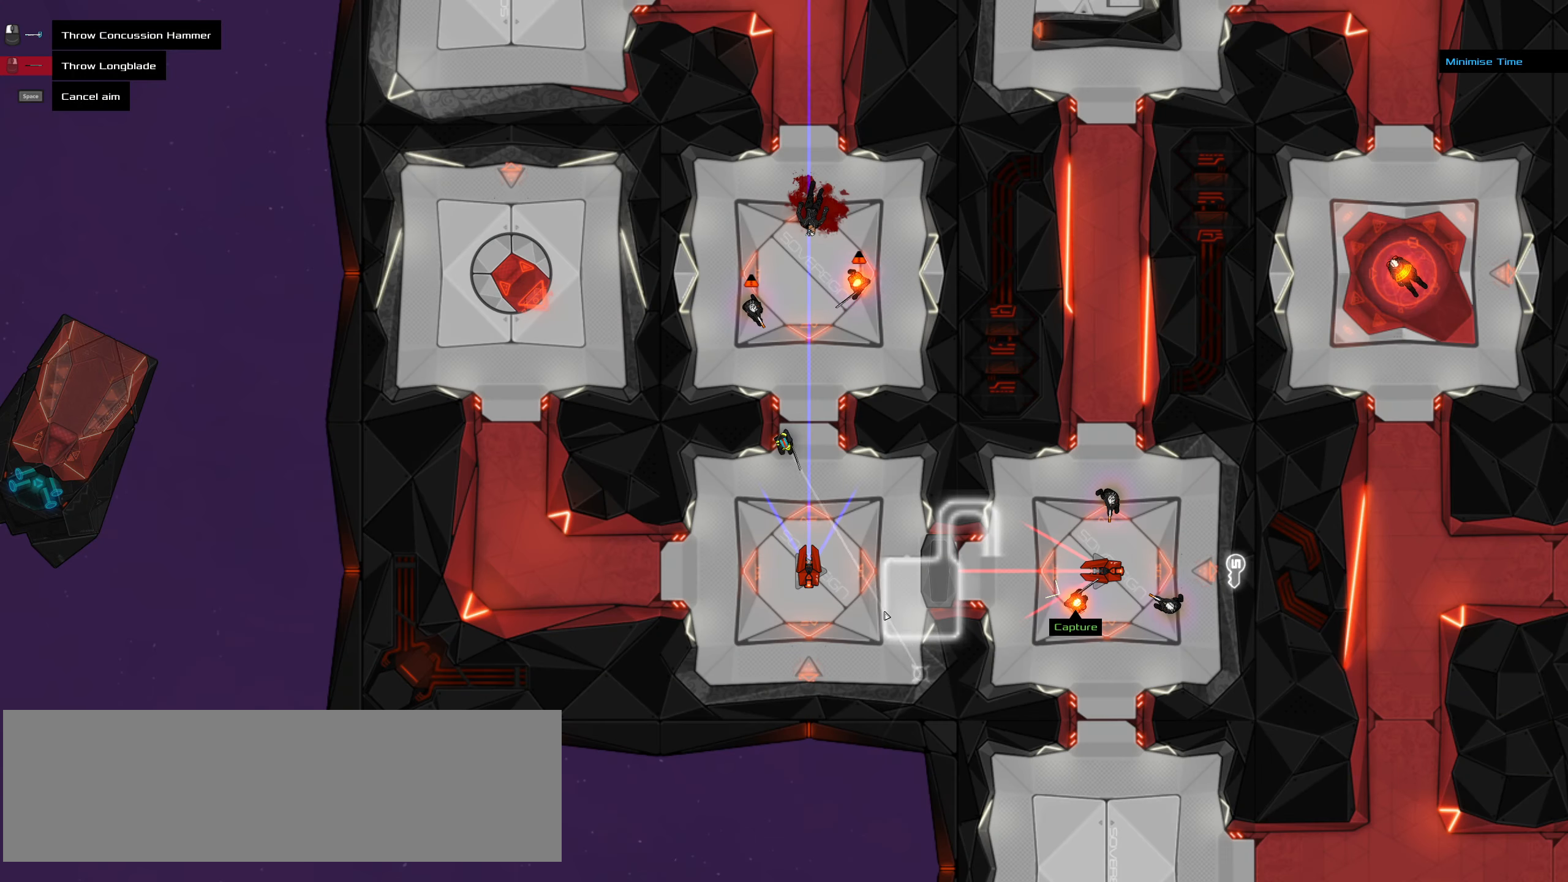
{"keys": [], "mouse": [], "events": [[67, "t", "up"]]}
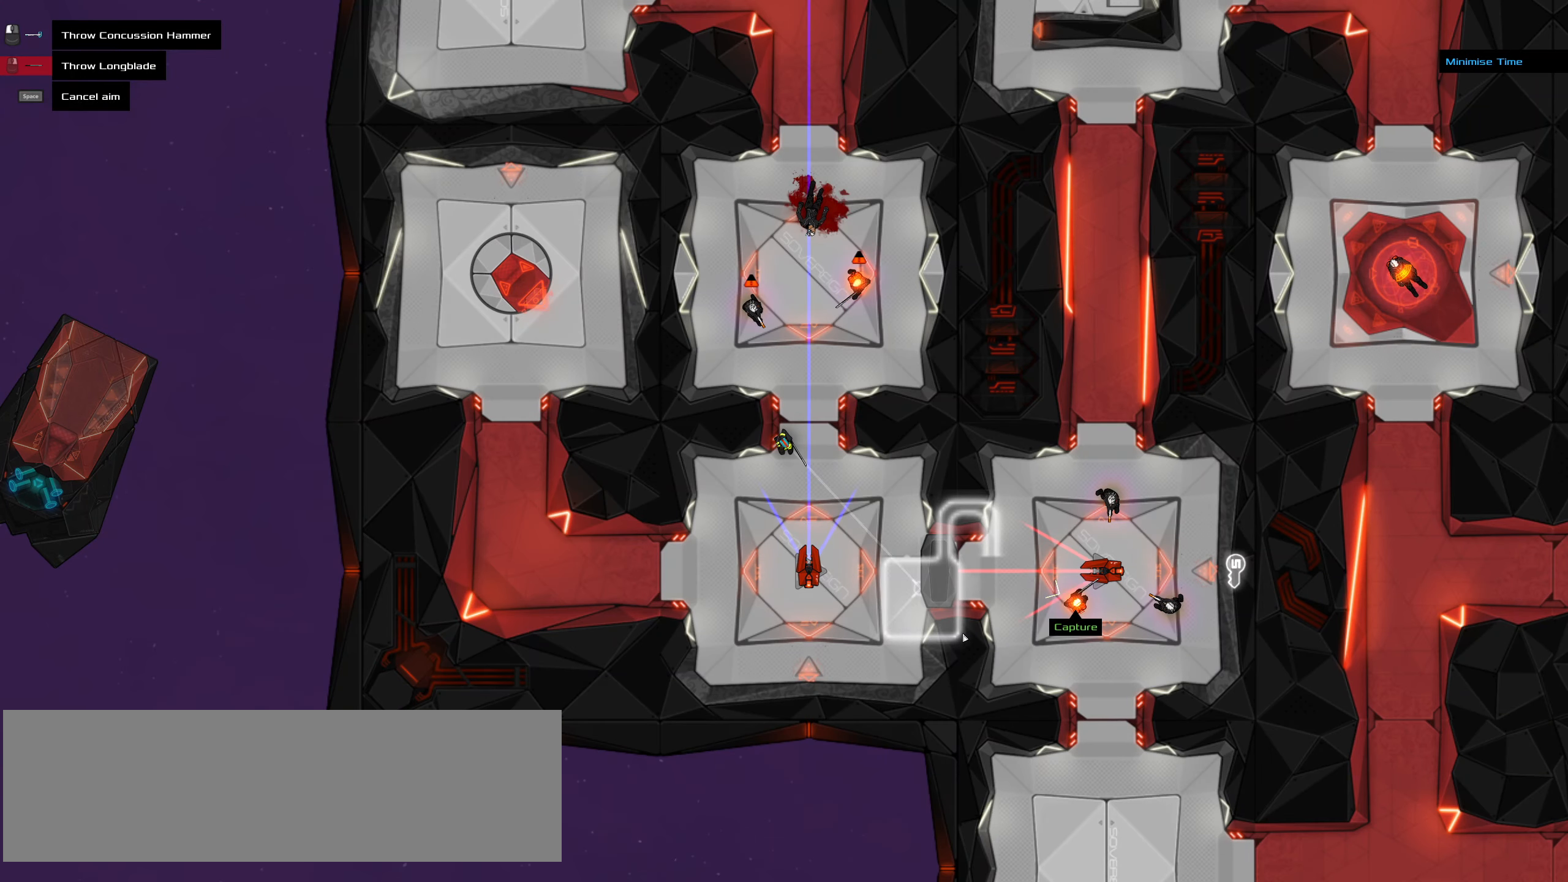
{"keys": [], "mouse": [], "events": []}
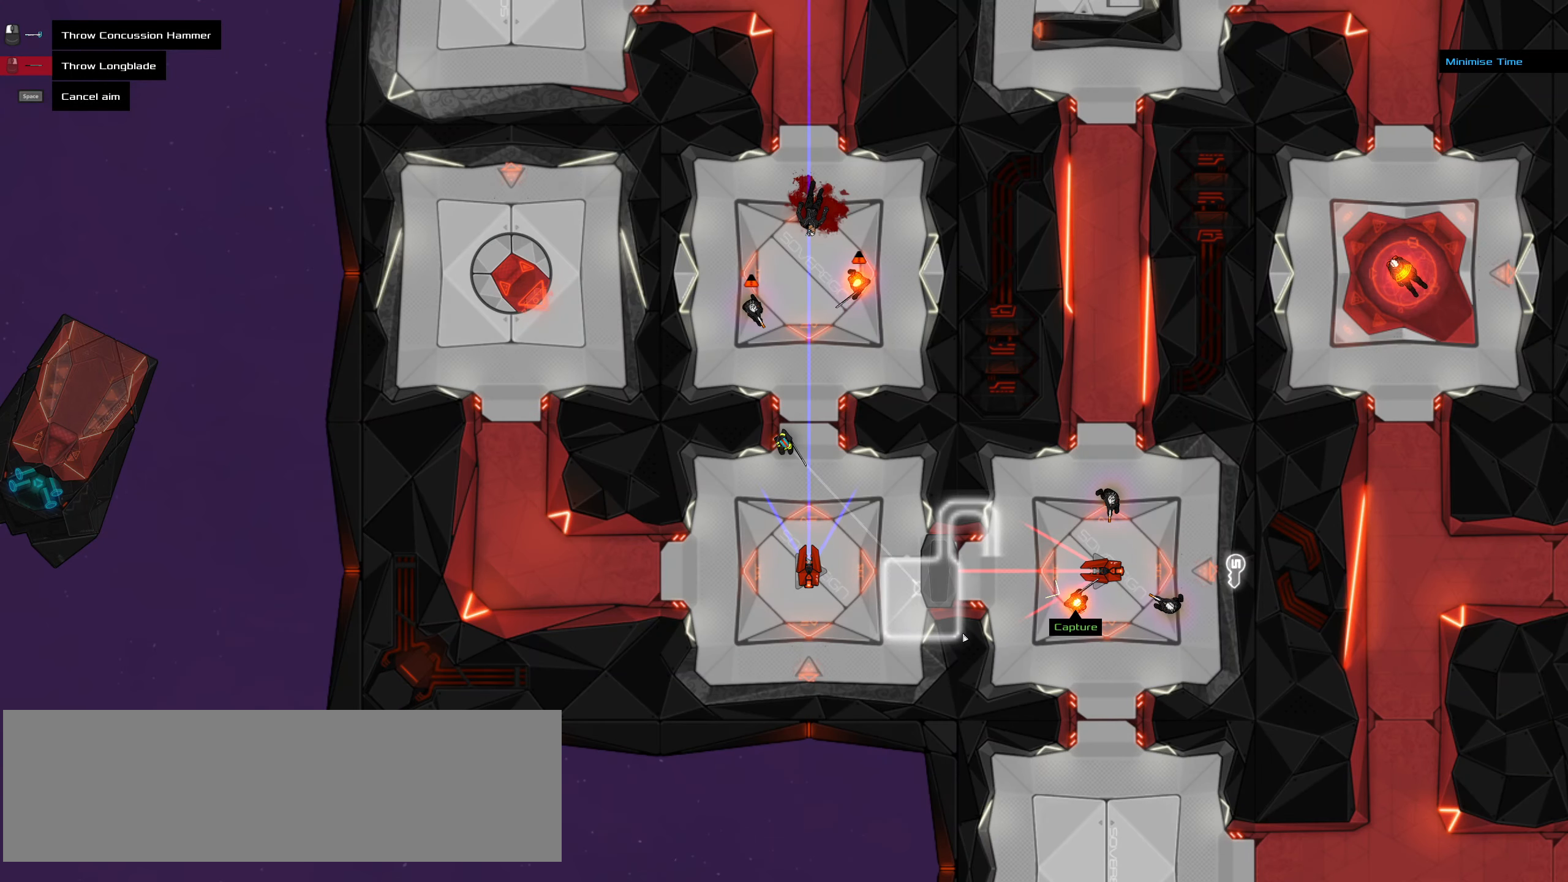
{"keys": [], "mouse": [], "events": []}
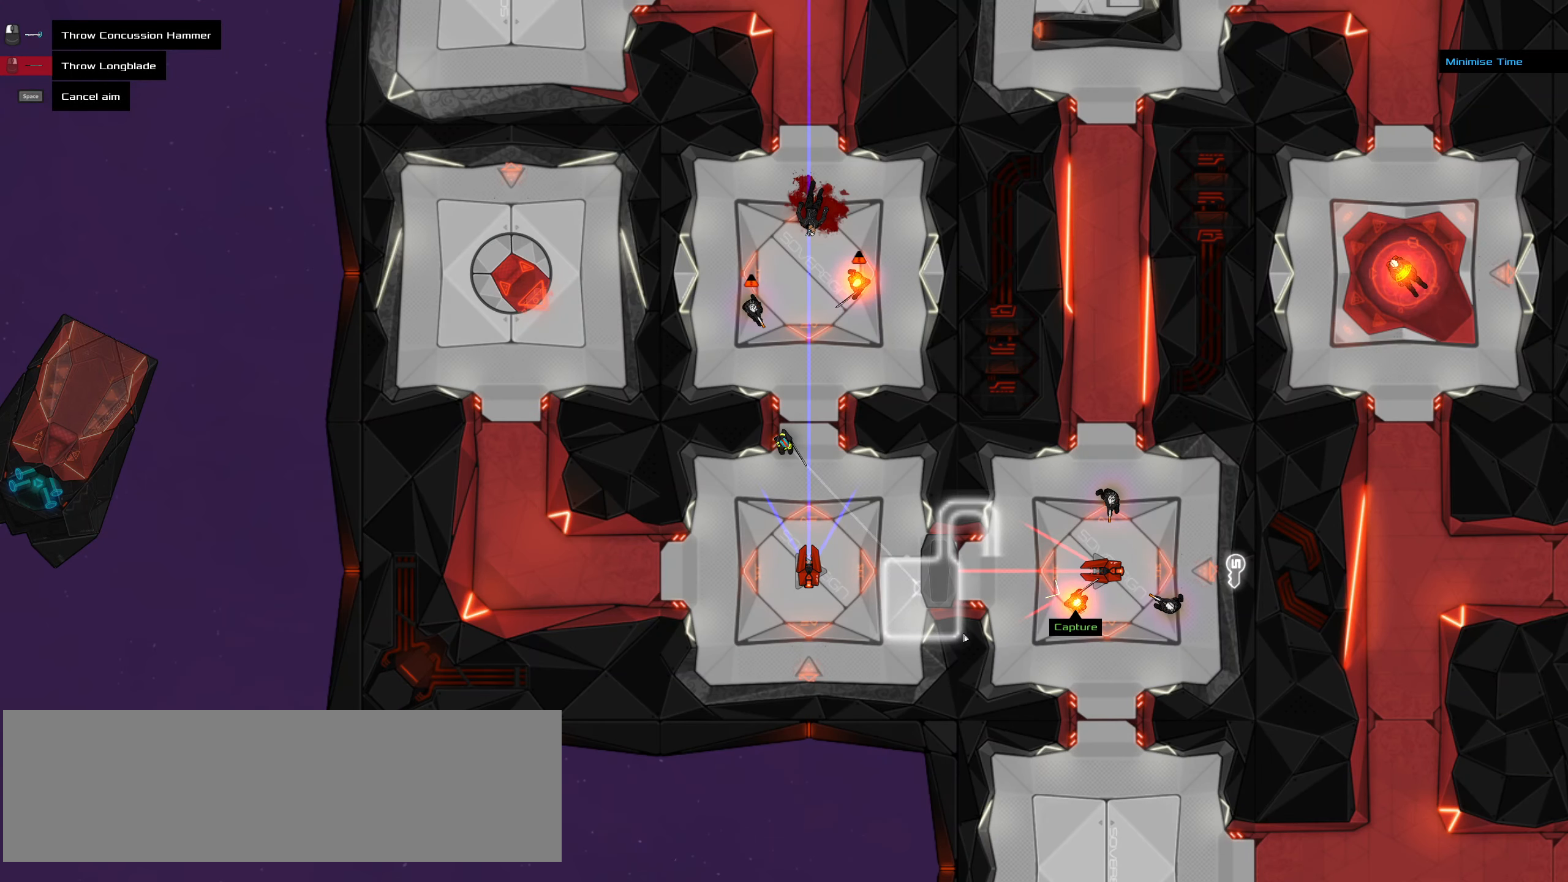
{"keys": ["ctrl_l"], "mouse": [], "events": [[250, "ctrl_l", "down"], [250, "mouse_left", "down"], [250, "z", "down"], [300, "mouse_left", "up"], [384, "z", "up"]]}
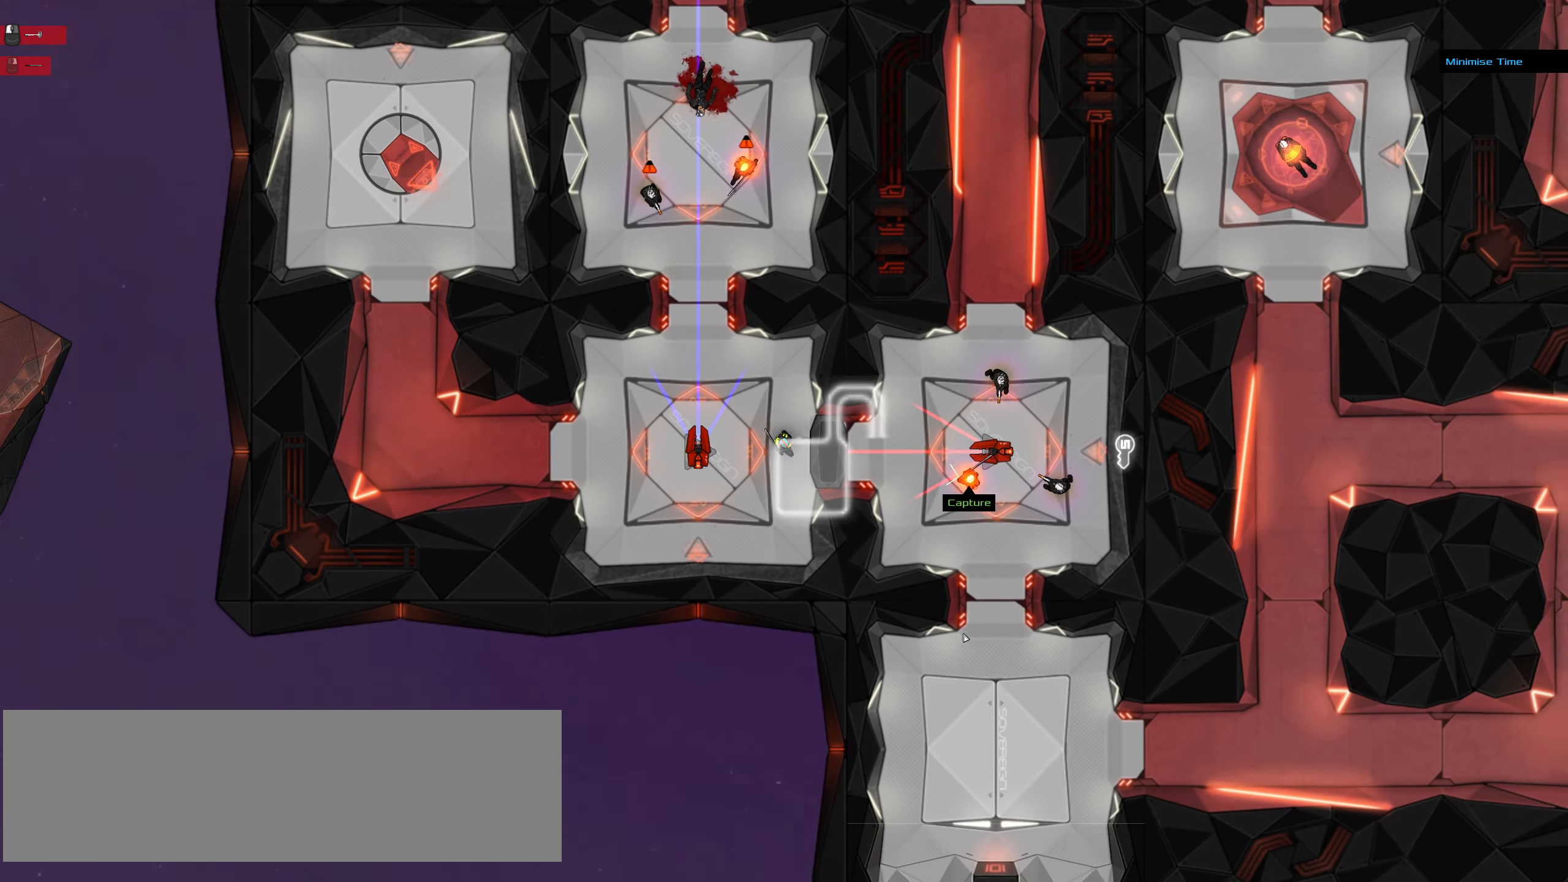
{"keys": ["ctrl_l"], "mouse": [], "events": [[84, "d", "down"], [167, "space", "down"], [267, "d", "up"], [317, "space", "up"]]}
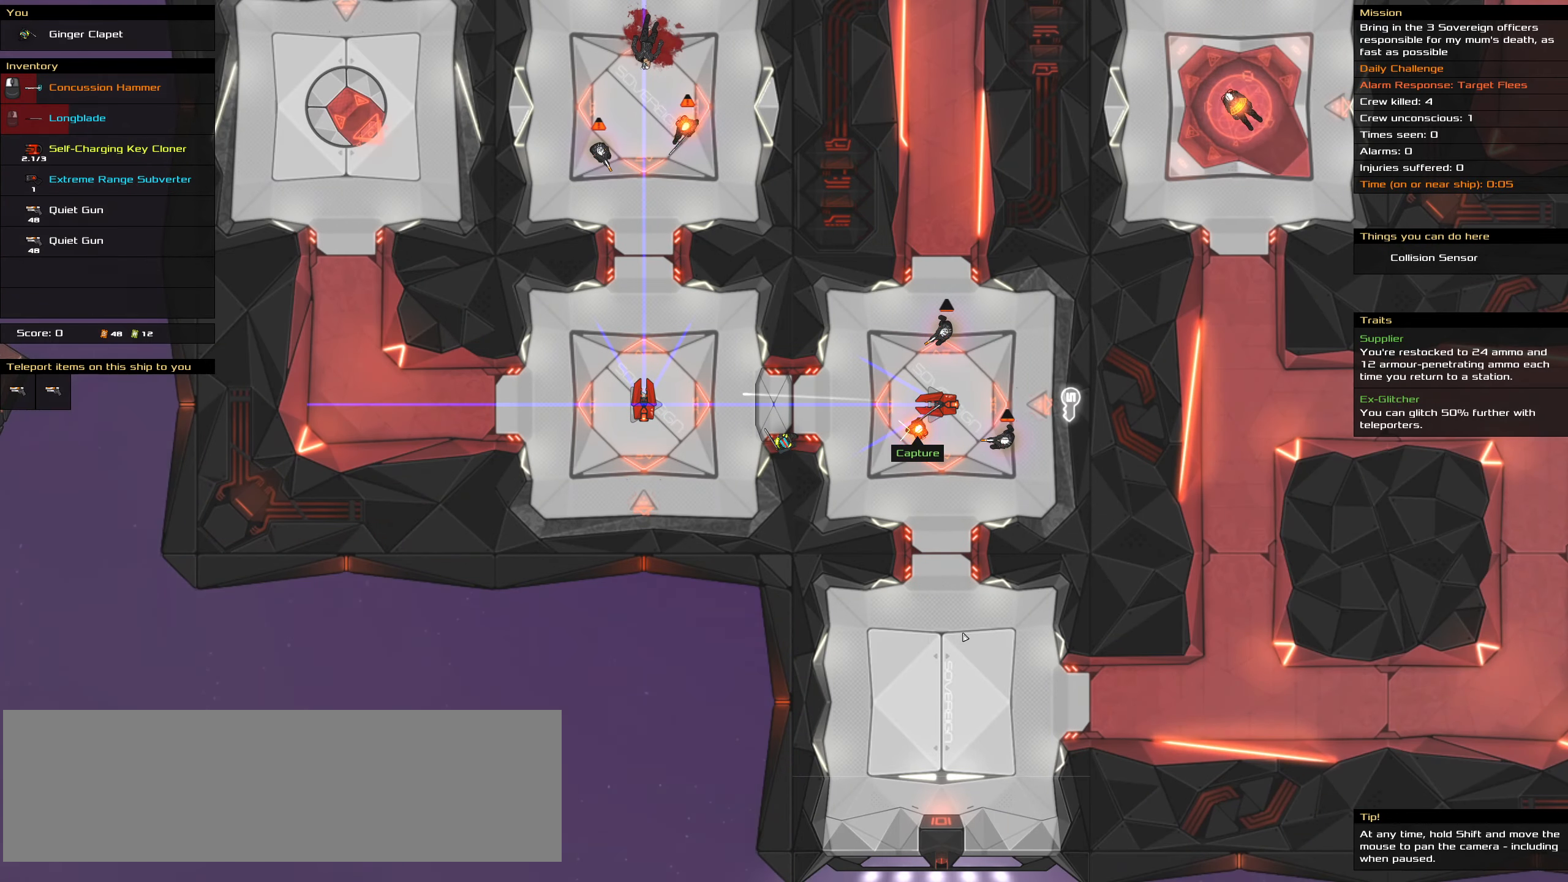
{"keys": ["ctrl_l"], "mouse": [], "events": []}
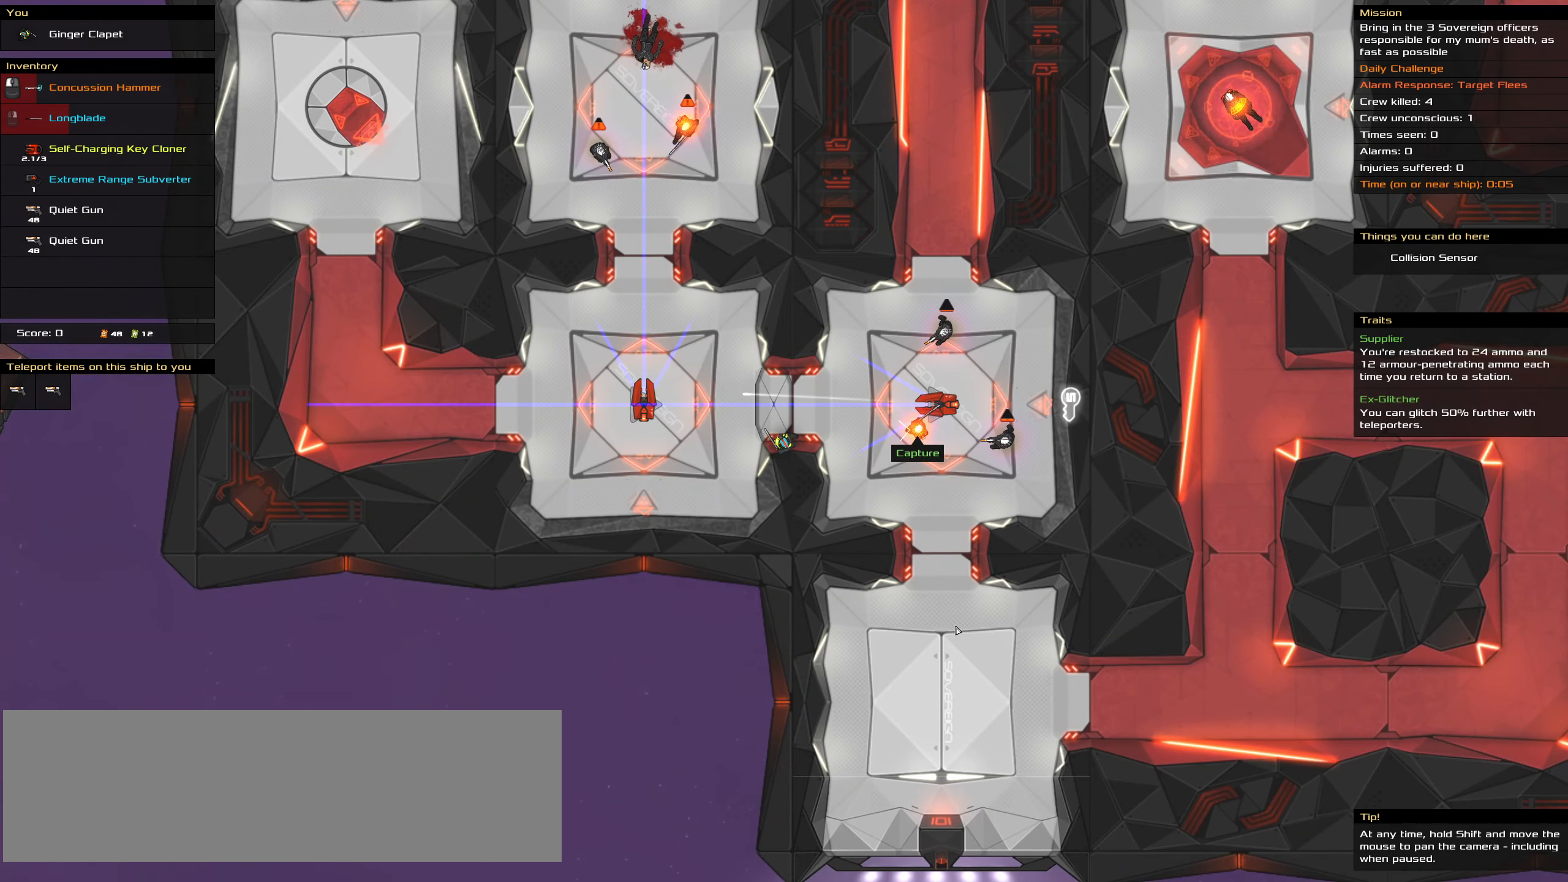
{"keys": ["ctrl_l"], "mouse": [], "events": []}
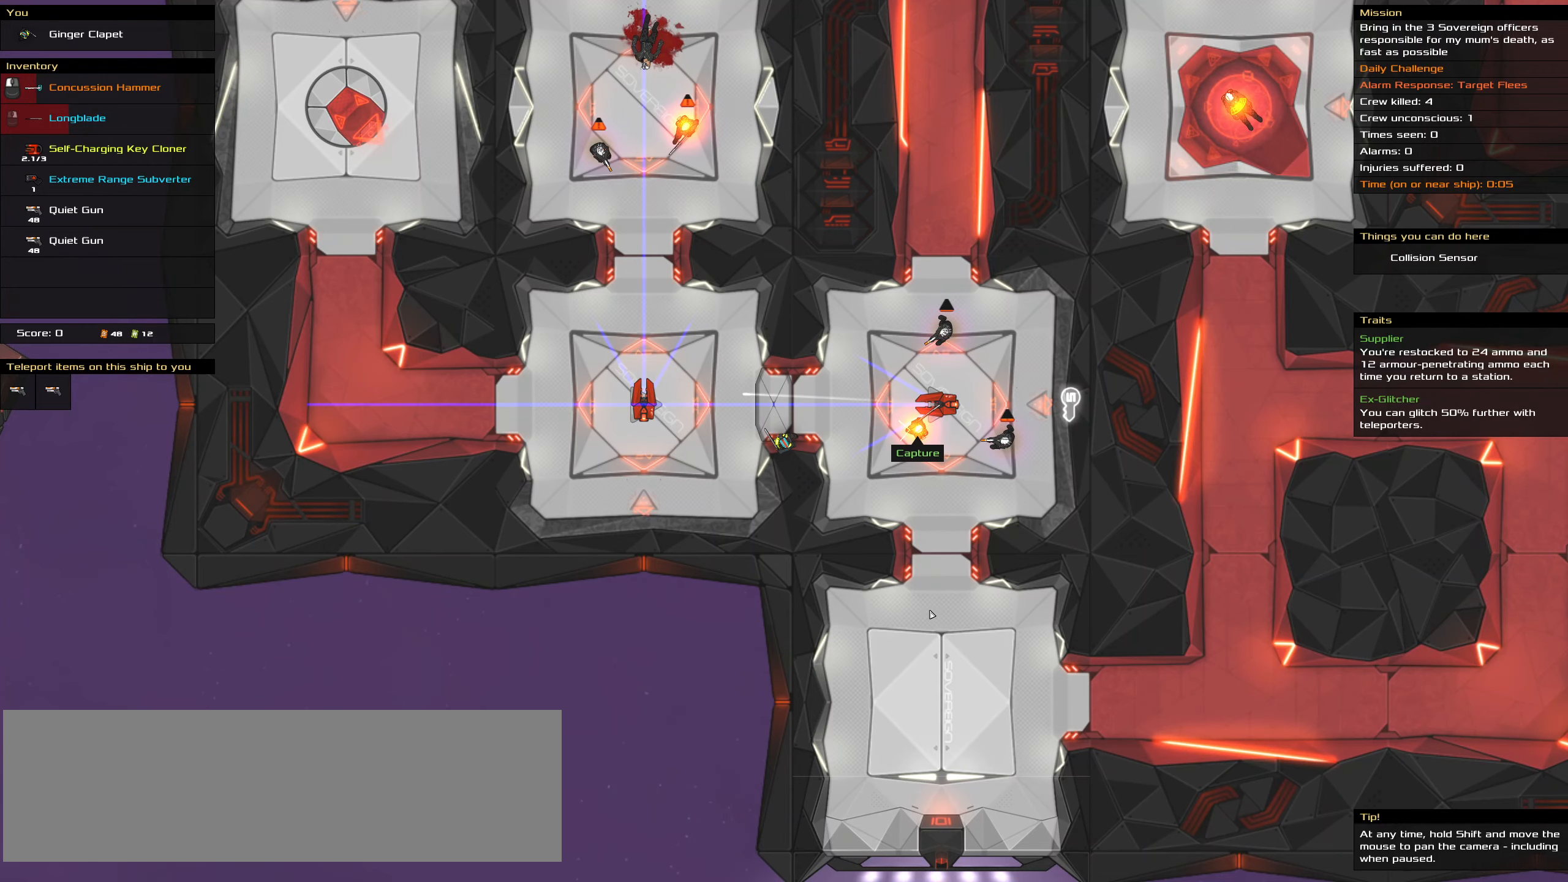
{"keys": ["ctrl_l"], "mouse": [], "events": []}
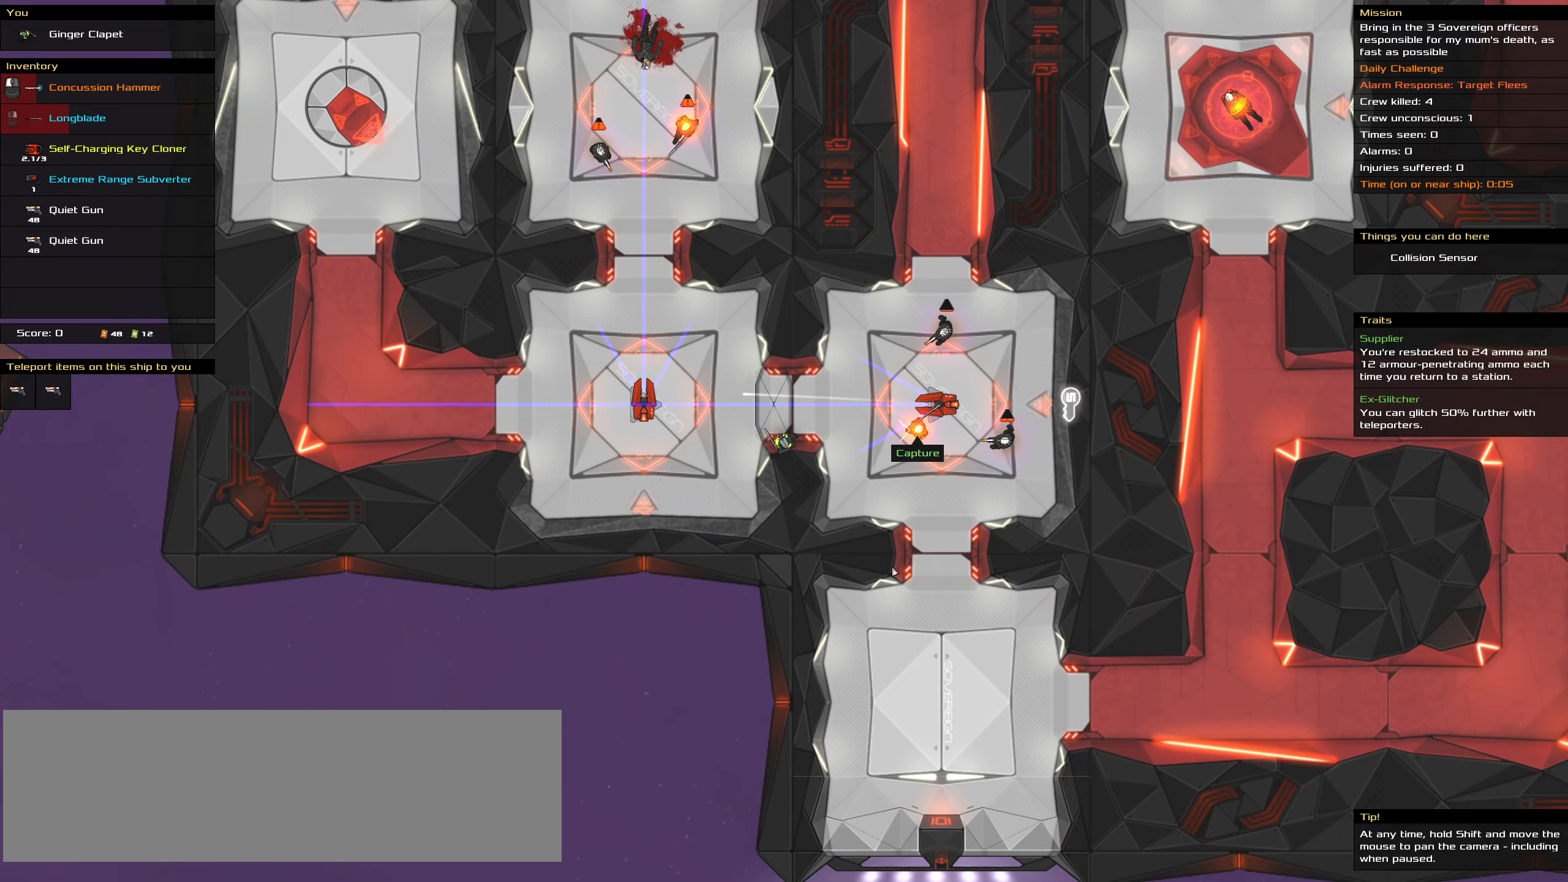
{"keys": ["ctrl_l"], "mouse": [], "events": []}
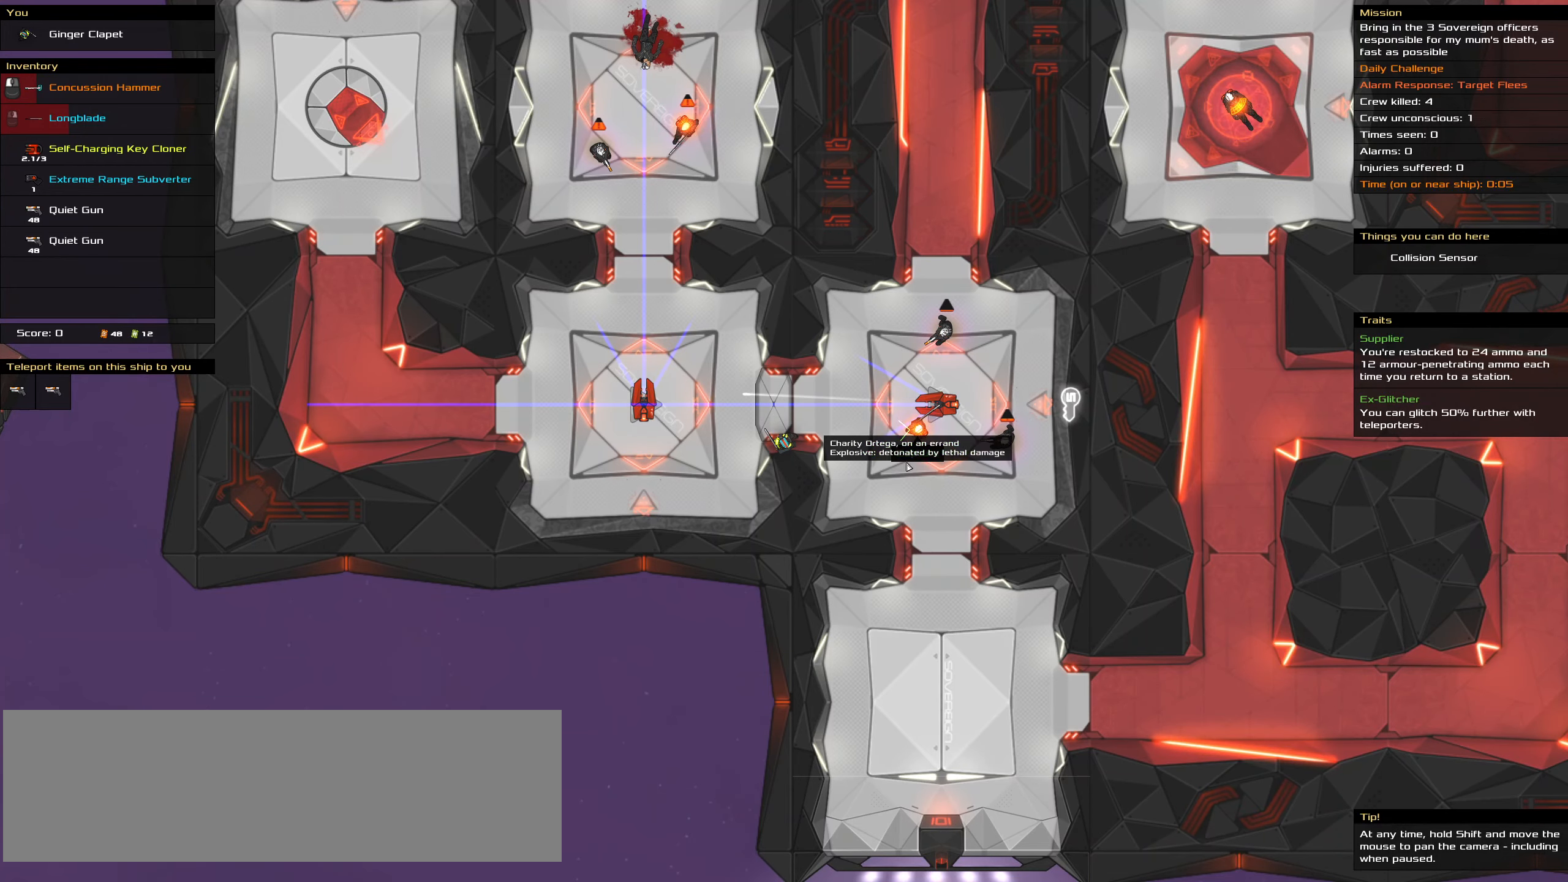
{"keys": ["ctrl_l"], "mouse": [], "events": []}
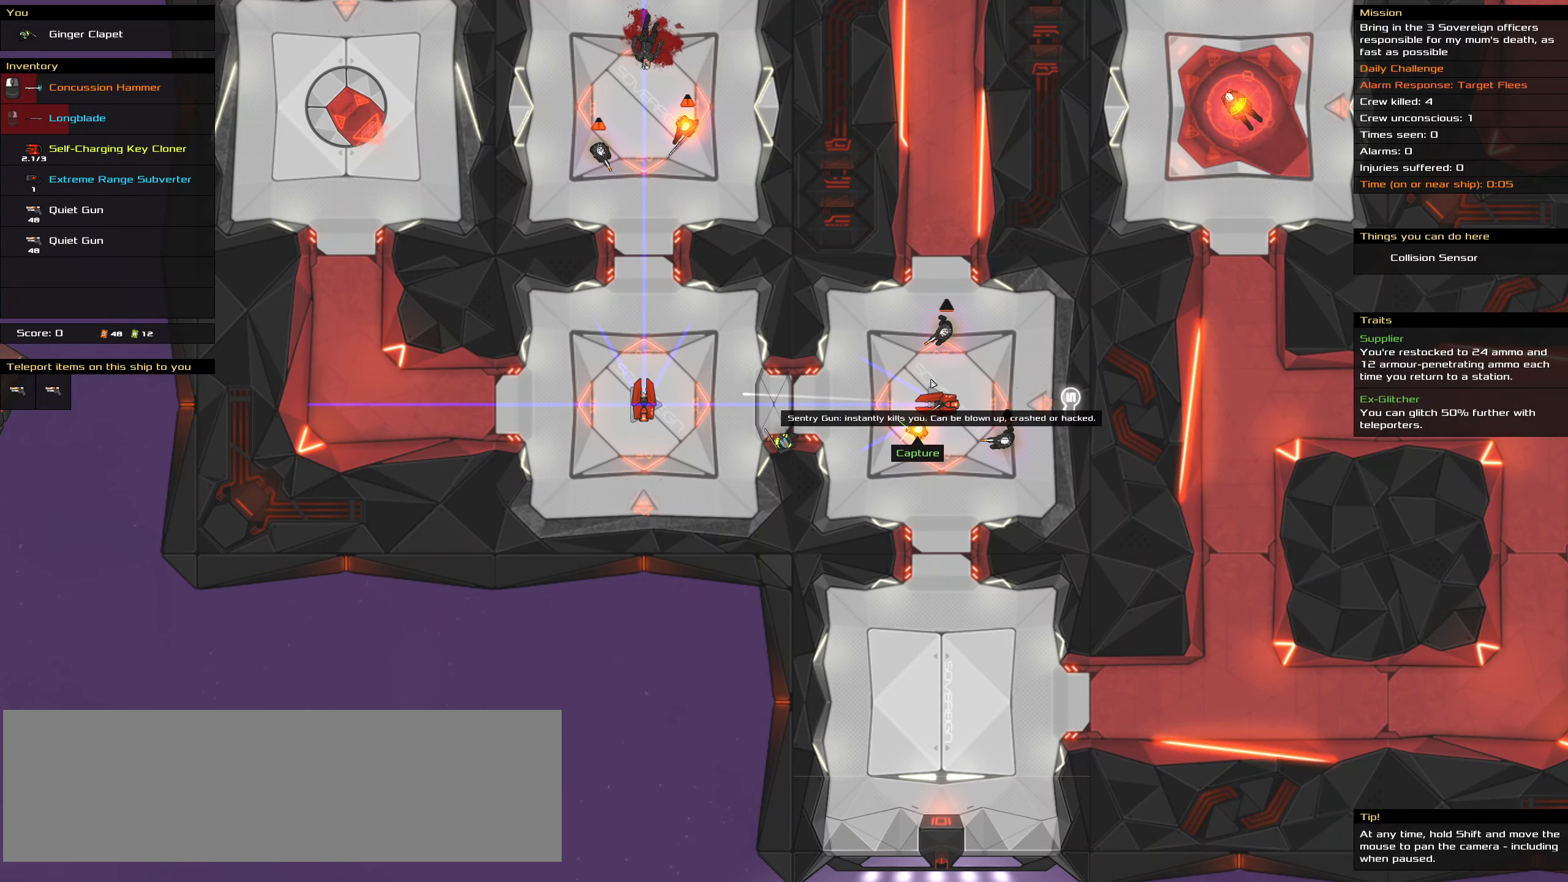
{"keys": ["ctrl_l"], "mouse": [], "events": []}